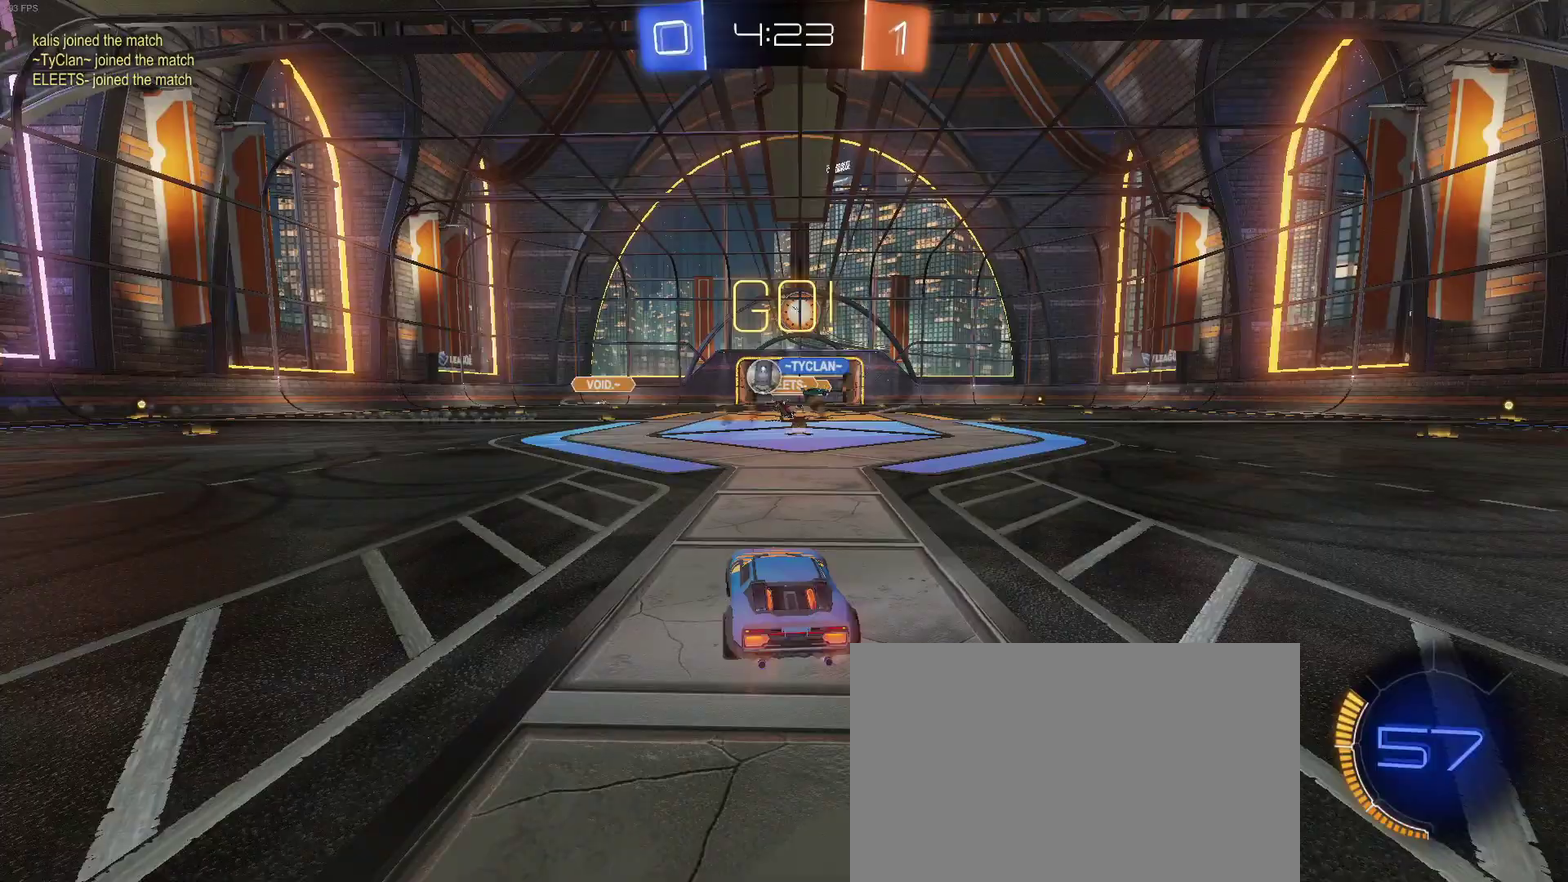
Gameplay with a controller (PlayStation layout); each line is a JSON object with the inputs held at the frame after it. "events" lists button and stick changes between this image and that frame as [ms after this image, input, new state], when the widget could be followed in between. Not read: L1 R1.
{"buttons": ["R2"], "left_stick": "center", "right_stick": "center", "events": [[367, "left_stick", "center"]]}
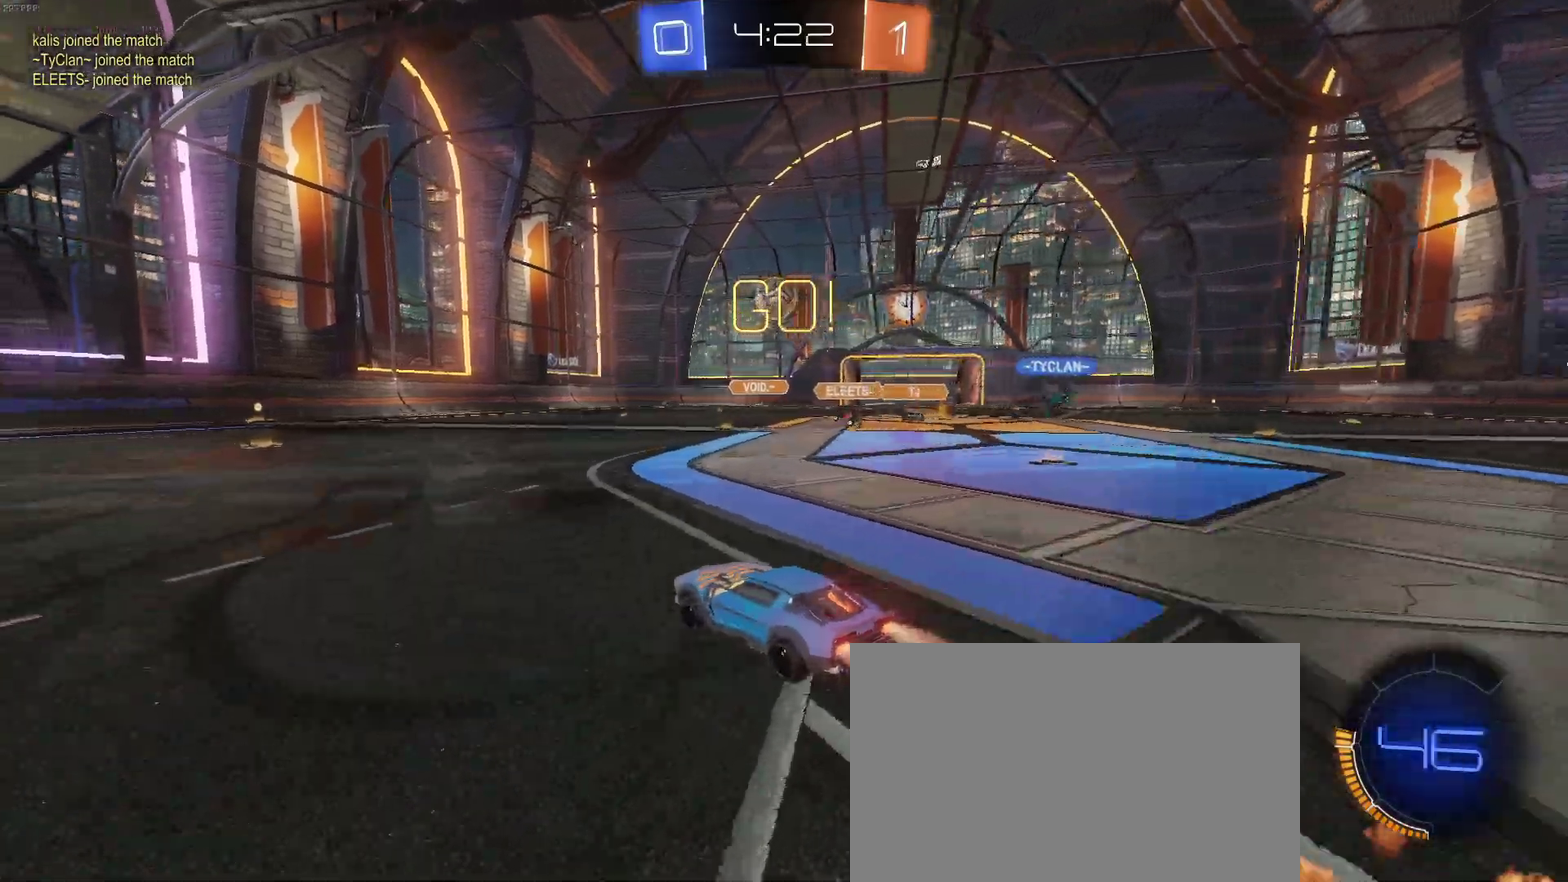
{"buttons": ["R2"], "left_stick": "center", "right_stick": "center", "events": [[317, "left_stick", "left"], [450, "left_stick", "center"]]}
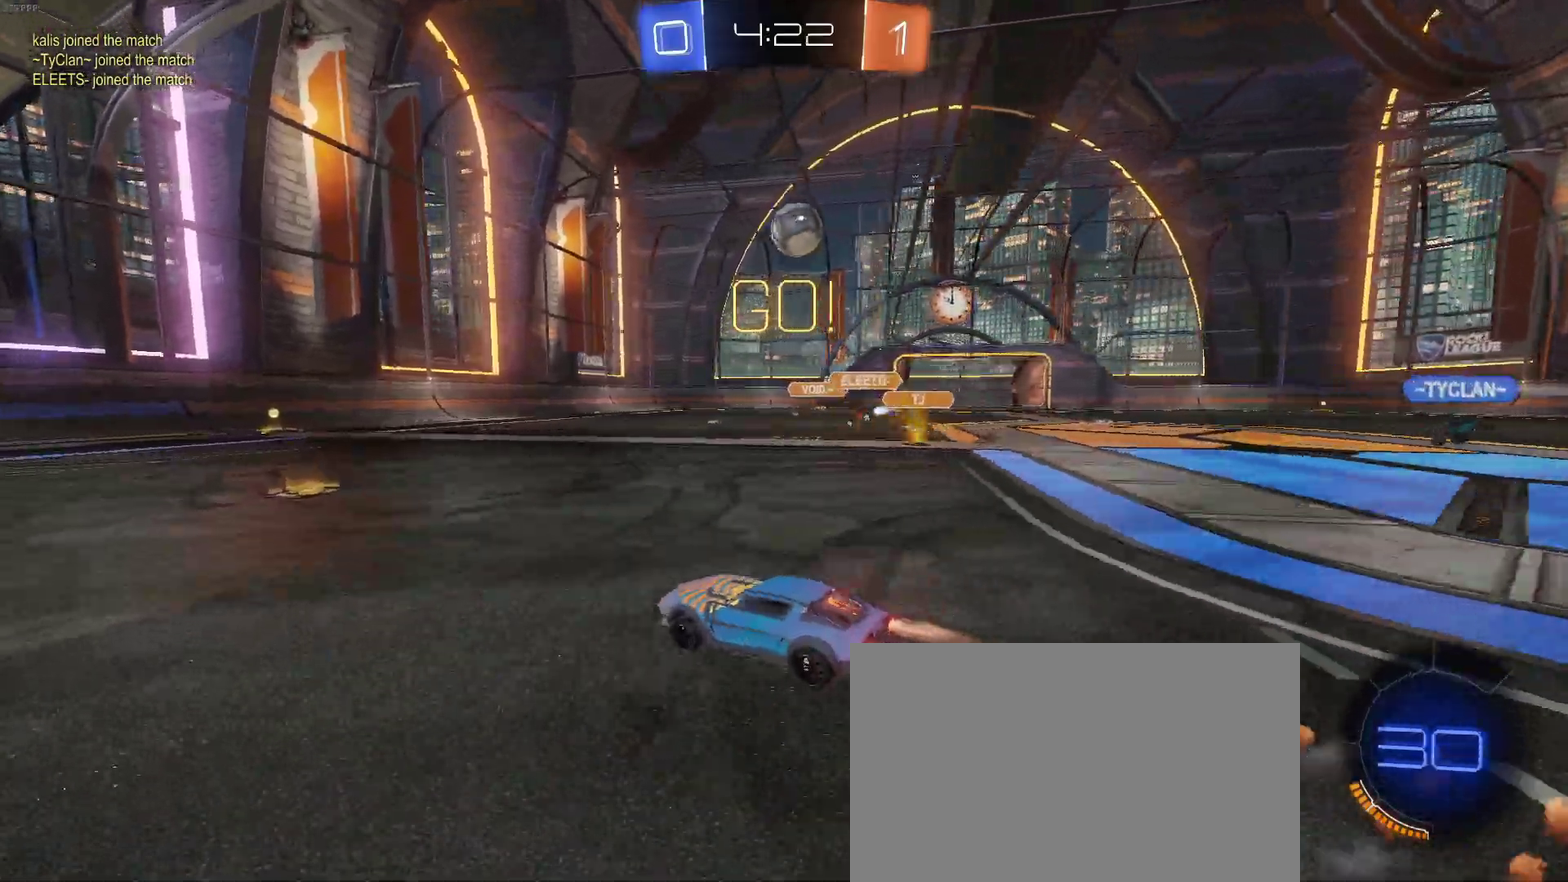
{"buttons": ["R2"], "left_stick": "right", "right_stick": "center", "events": [[400, "left_stick", "right"]]}
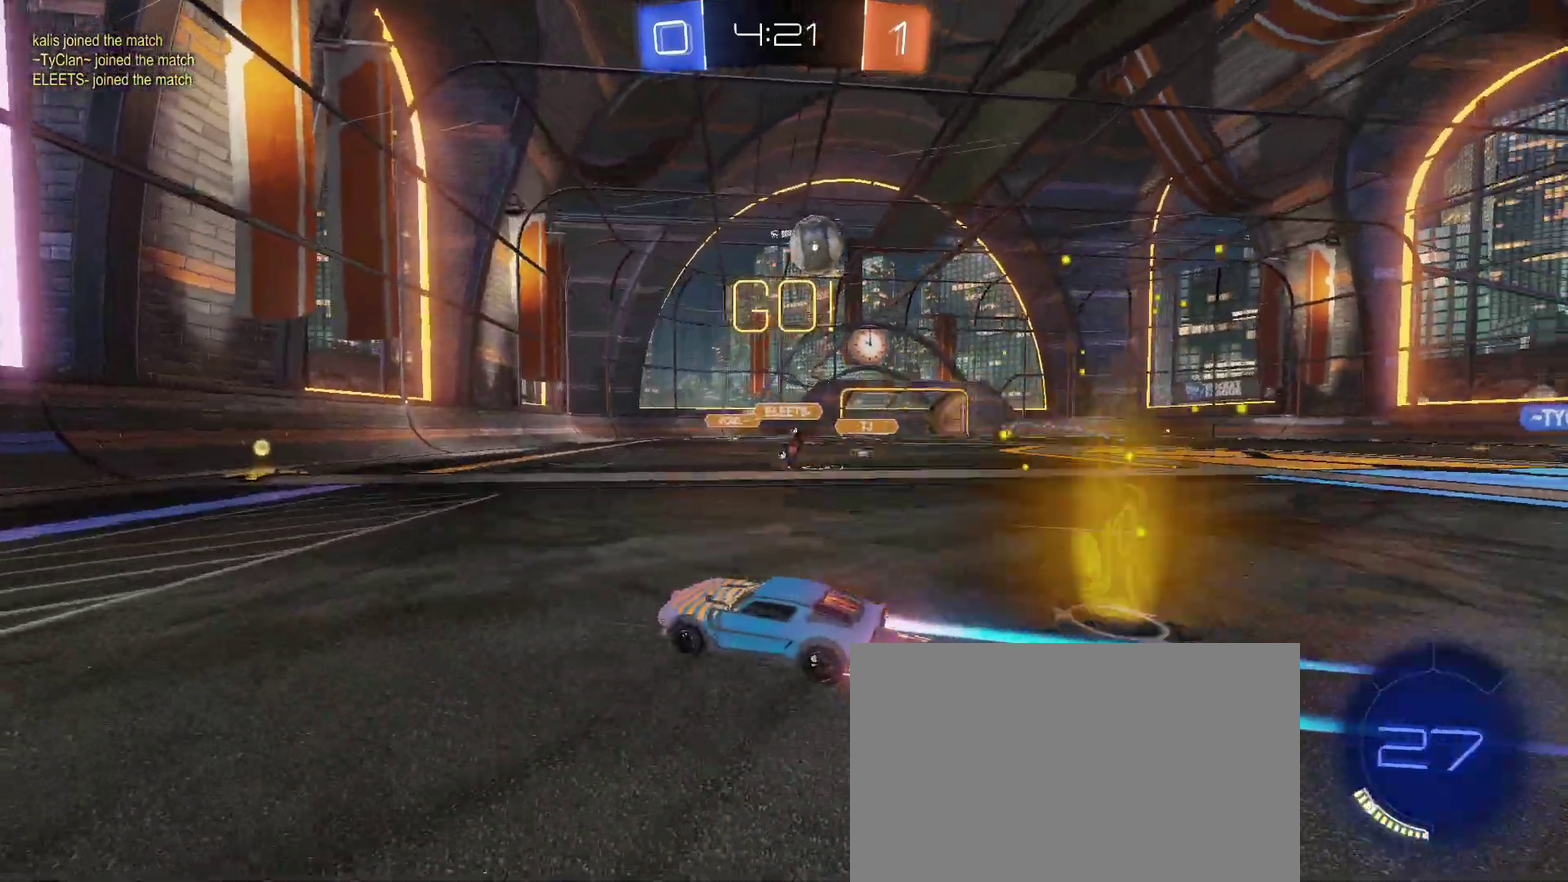
{"buttons": ["R2"], "left_stick": "down-right", "right_stick": "center", "events": [[50, "left_stick", "center"], [383, "SQUARE", "down"], [383, "left_stick", "down-right"], [500, "SQUARE", "up"]]}
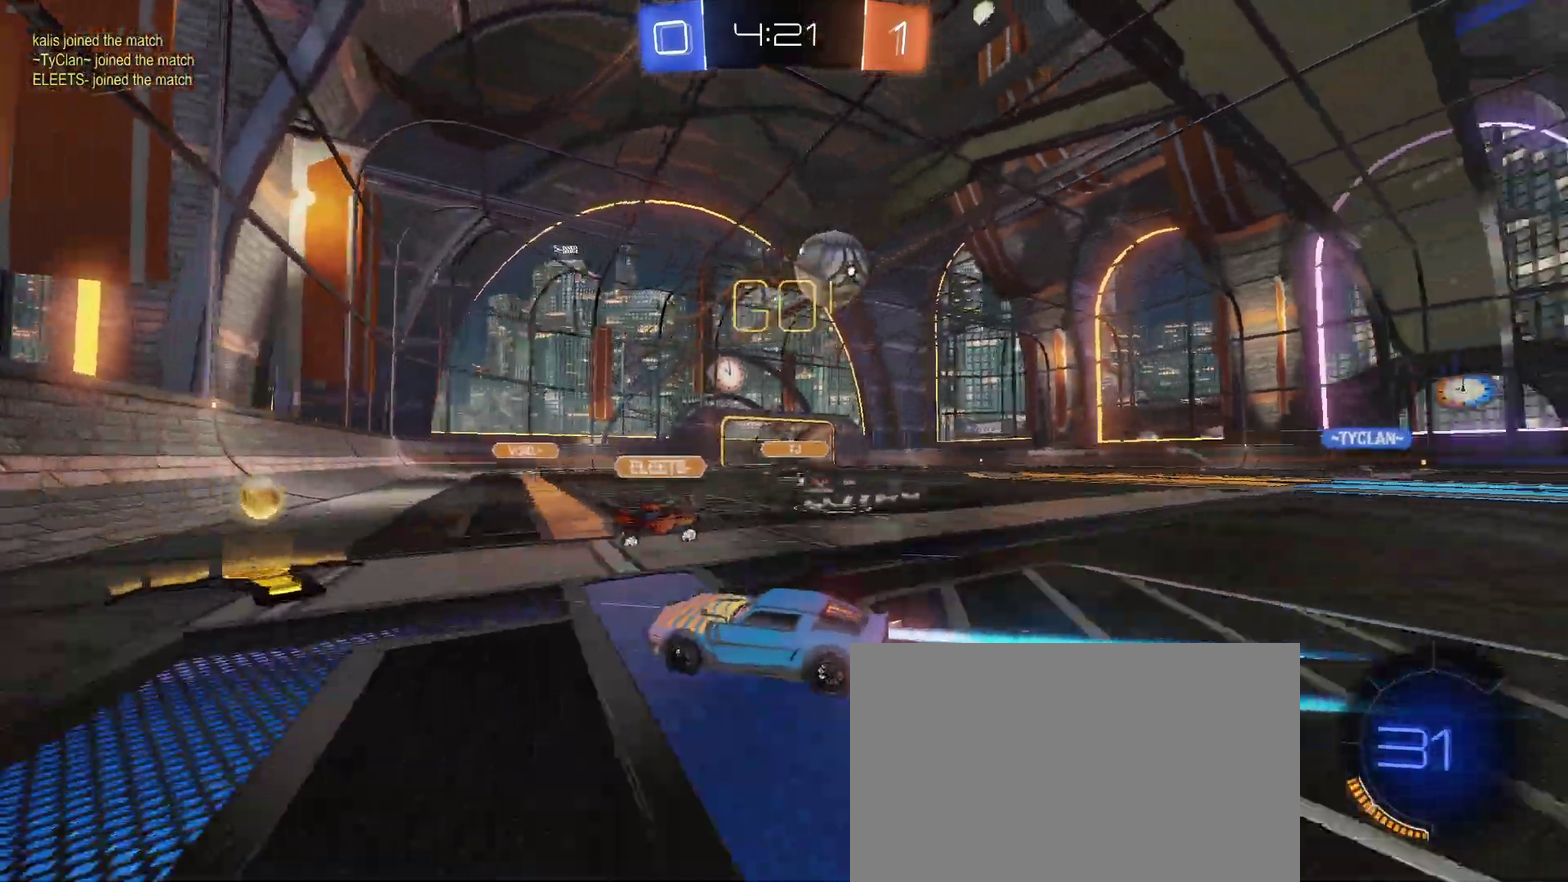
{"buttons": ["R2"], "left_stick": "right", "right_stick": "center", "events": [[167, "left_stick", "center"], [383, "left_stick", "right"]]}
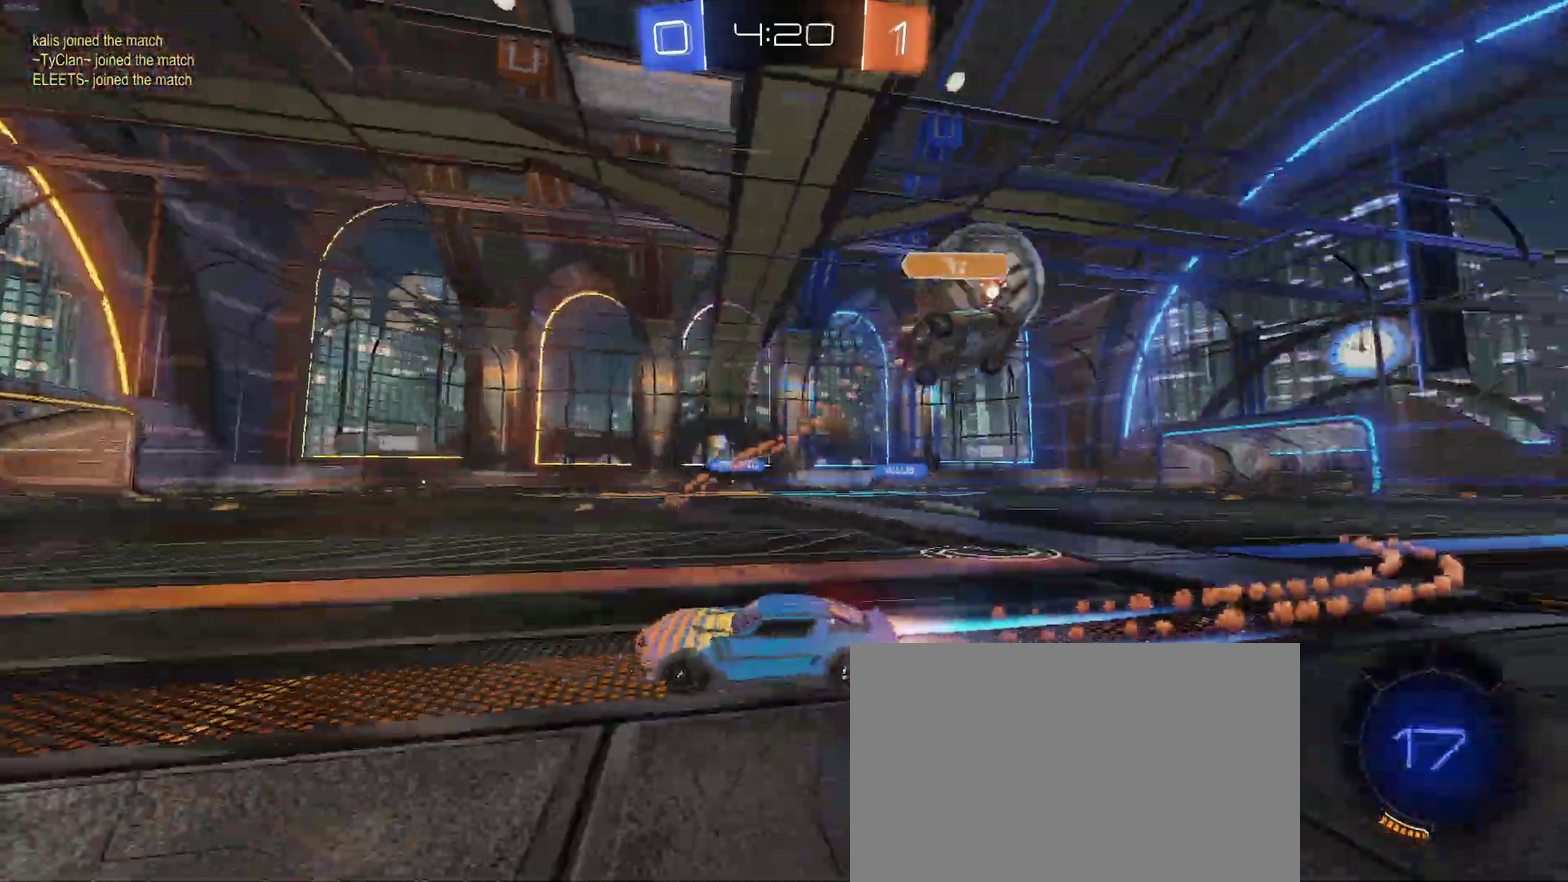
{"buttons": ["R2"], "left_stick": "down-right", "right_stick": "center", "events": [[33, "TRIANGLE", "down"], [117, "left_stick", "center"], [217, "TRIANGLE", "up"], [500, "left_stick", "down-right"]]}
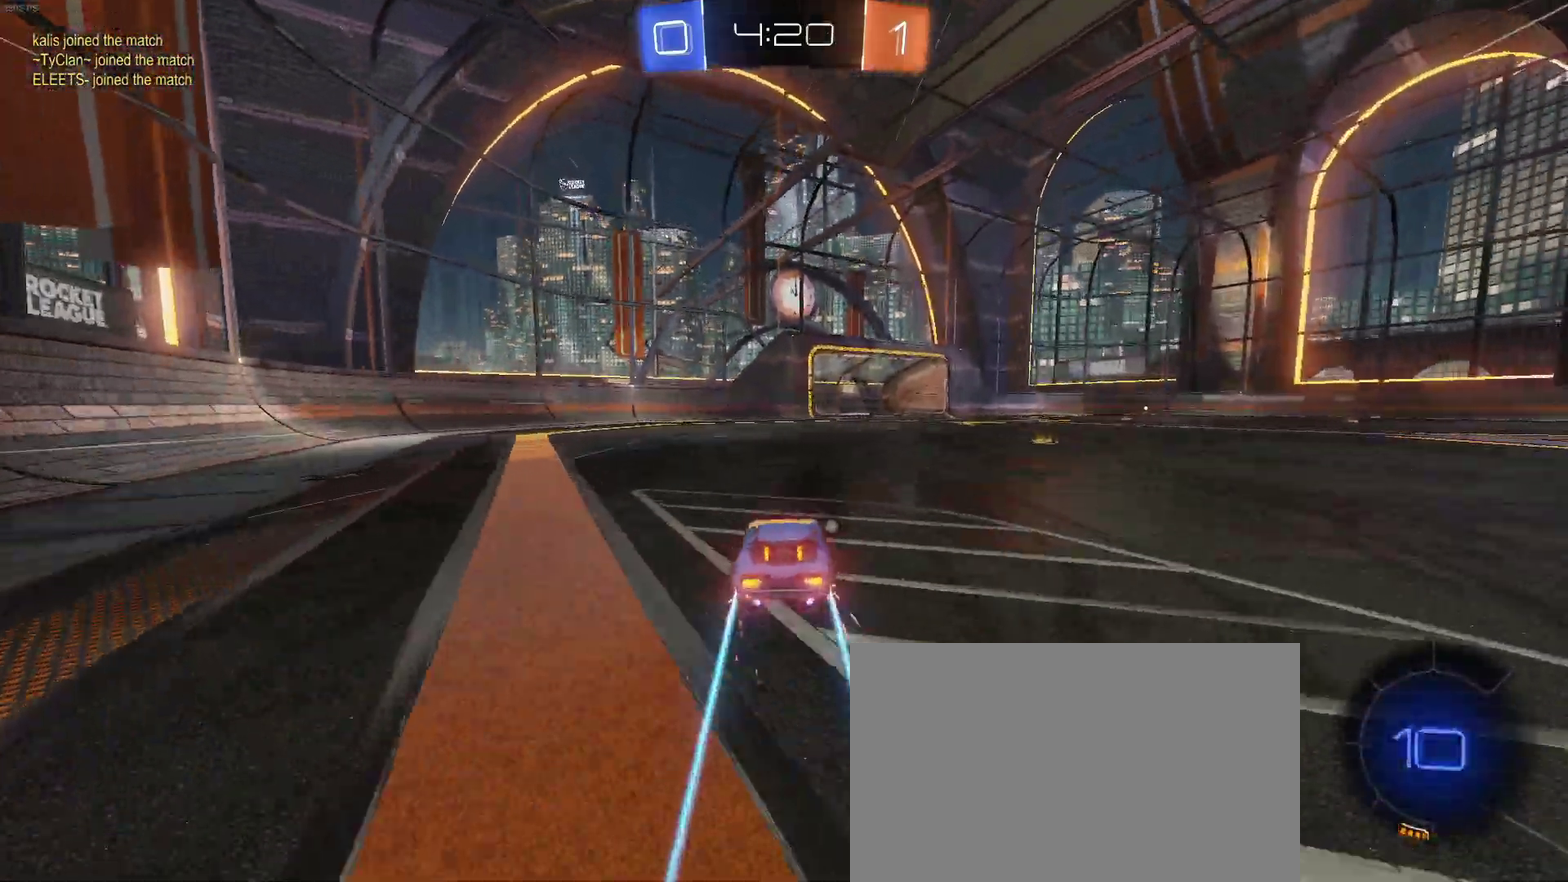
{"buttons": ["R2"], "left_stick": "right", "right_stick": "center", "events": [[83, "TRIANGLE", "down"], [217, "TRIANGLE", "up"], [300, "left_stick", "right"], [333, "SQUARE", "down"], [433, "SQUARE", "up"]]}
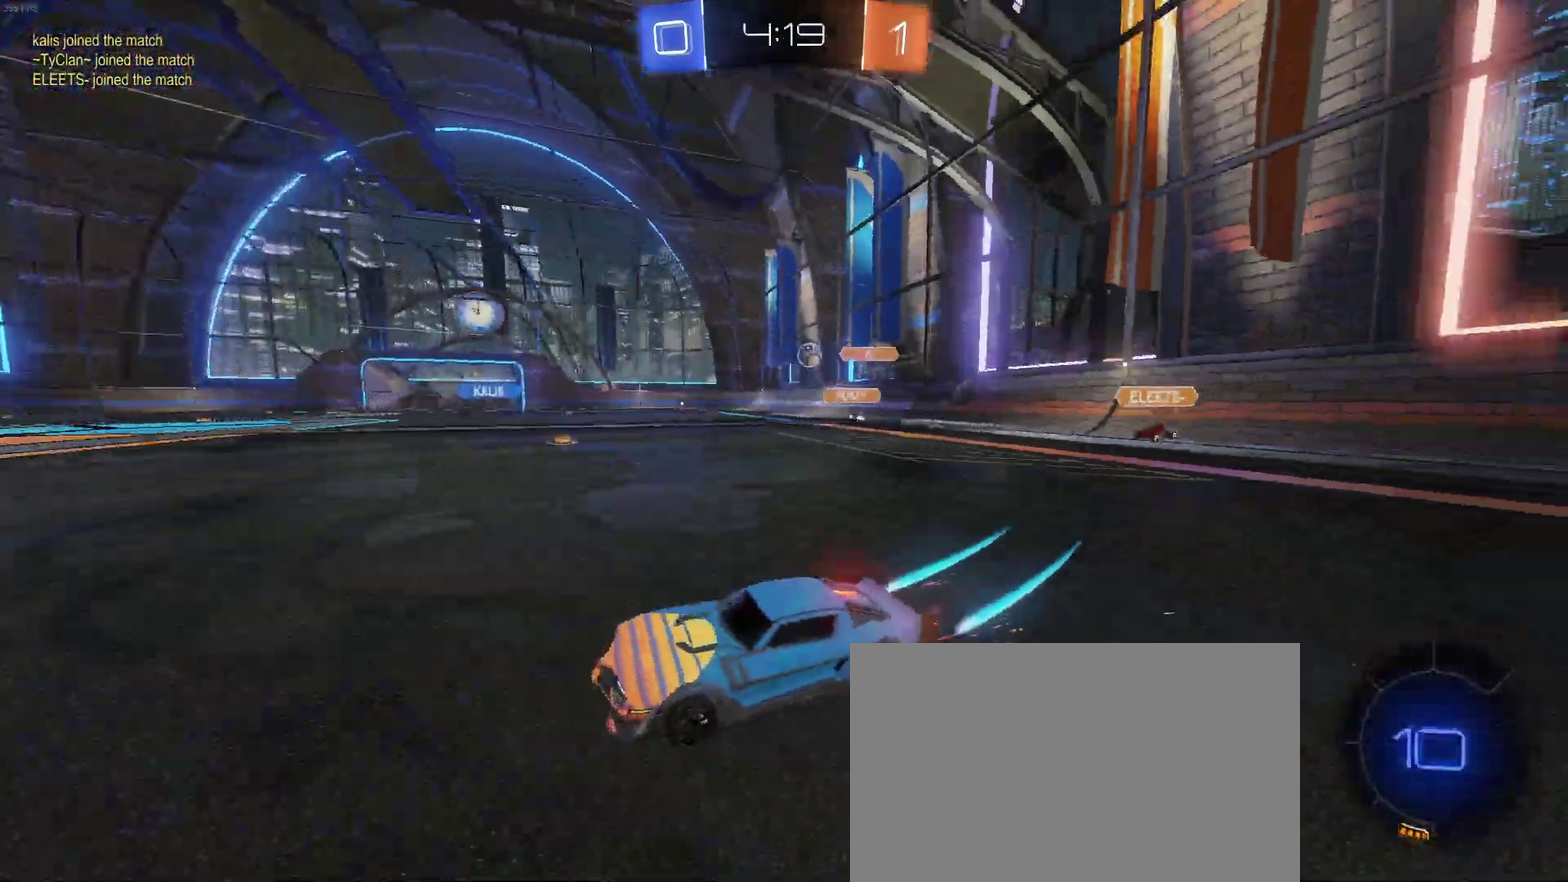
{"buttons": ["CROSS", "R2"], "left_stick": "up-right", "right_stick": "center", "events": [[500, "CROSS", "down"], [500, "left_stick", "up-right"]]}
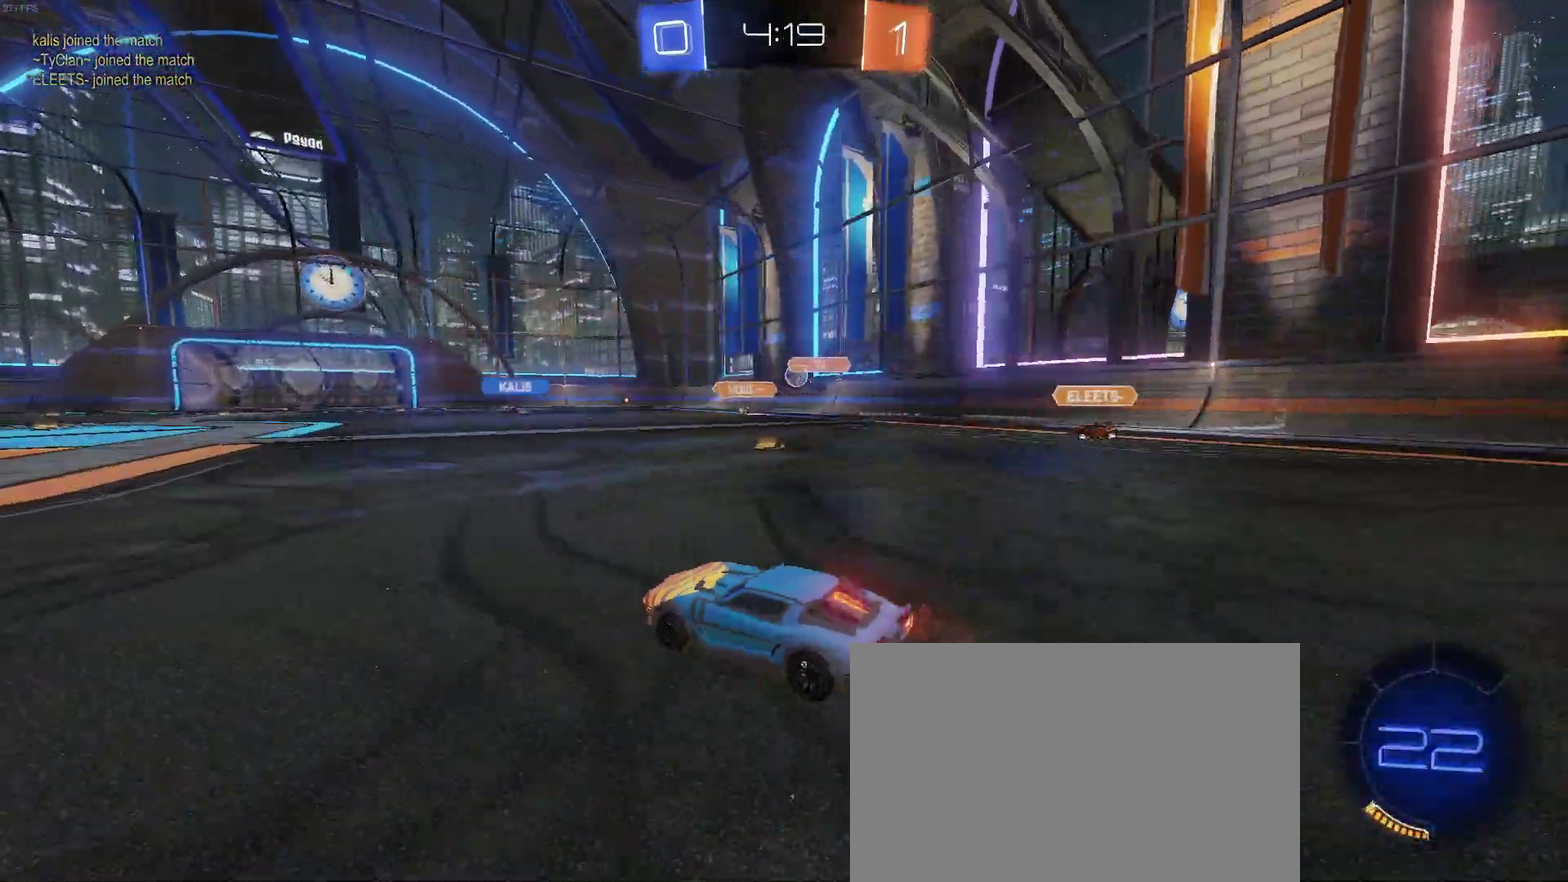
{"buttons": ["SQUARE", "R2"], "left_stick": "down-left", "right_stick": "center", "events": [[50, "left_stick", "up"], [100, "CROSS", "up"], [100, "left_stick", "up-left"], [167, "CROSS", "down"], [200, "SQUARE", "down"], [200, "left_stick", "down-left"], [250, "CROSS", "up"]]}
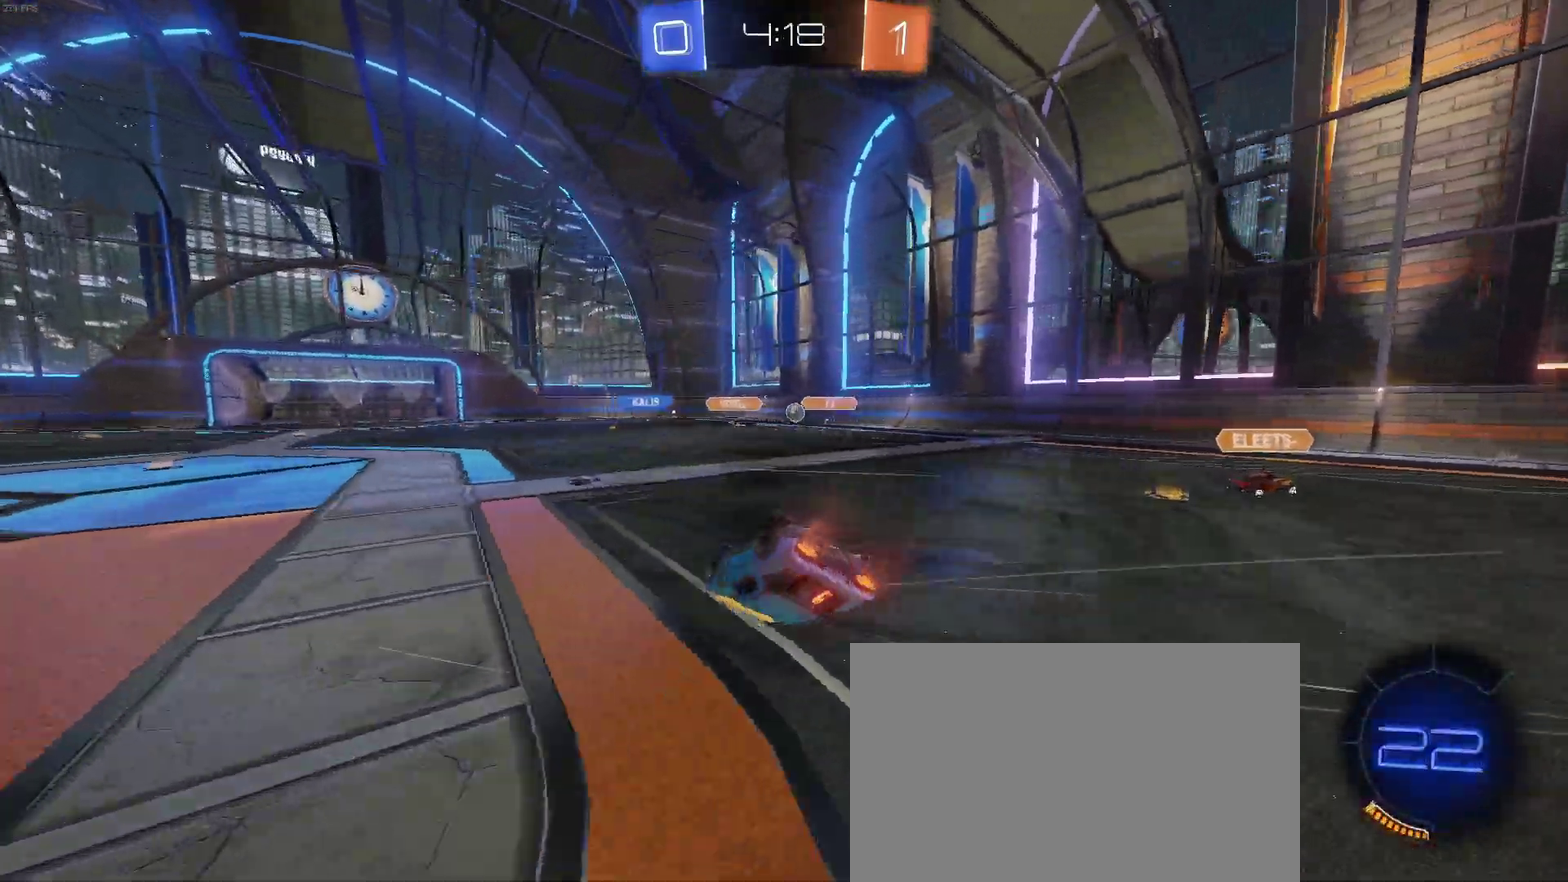
{"buttons": ["R2"], "left_stick": "center", "right_stick": "center", "events": [[450, "left_stick", "center"], [483, "SQUARE", "up"]]}
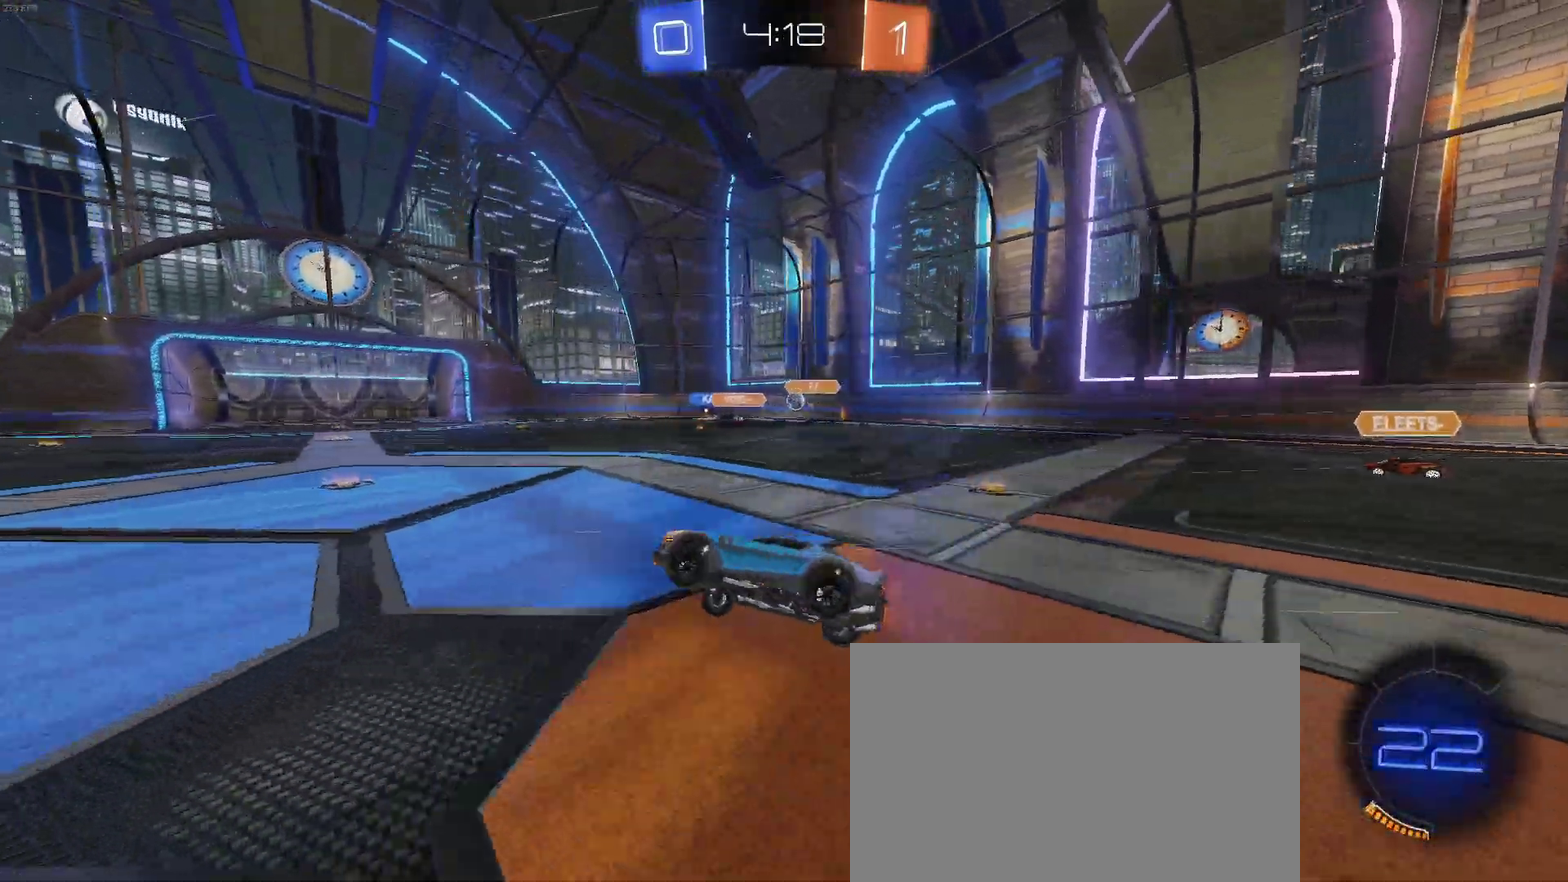
{"buttons": ["R2"], "left_stick": "right", "right_stick": "center", "events": [[100, "left_stick", "right"]]}
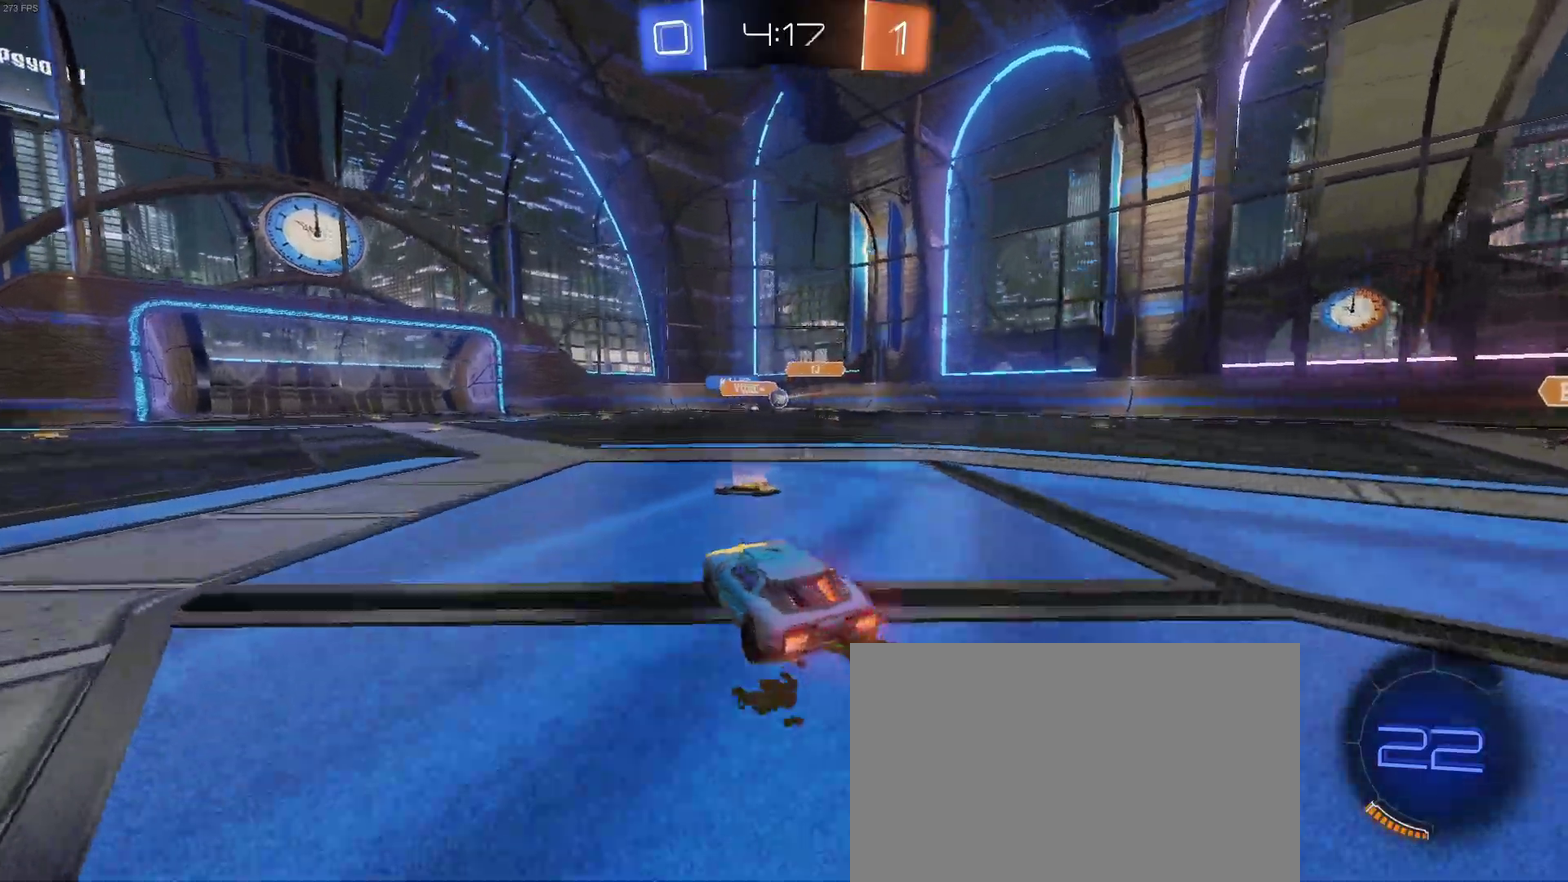
{"buttons": ["R2"], "left_stick": "left", "right_stick": "center", "events": [[50, "left_stick", "center"], [133, "left_stick", "left"]]}
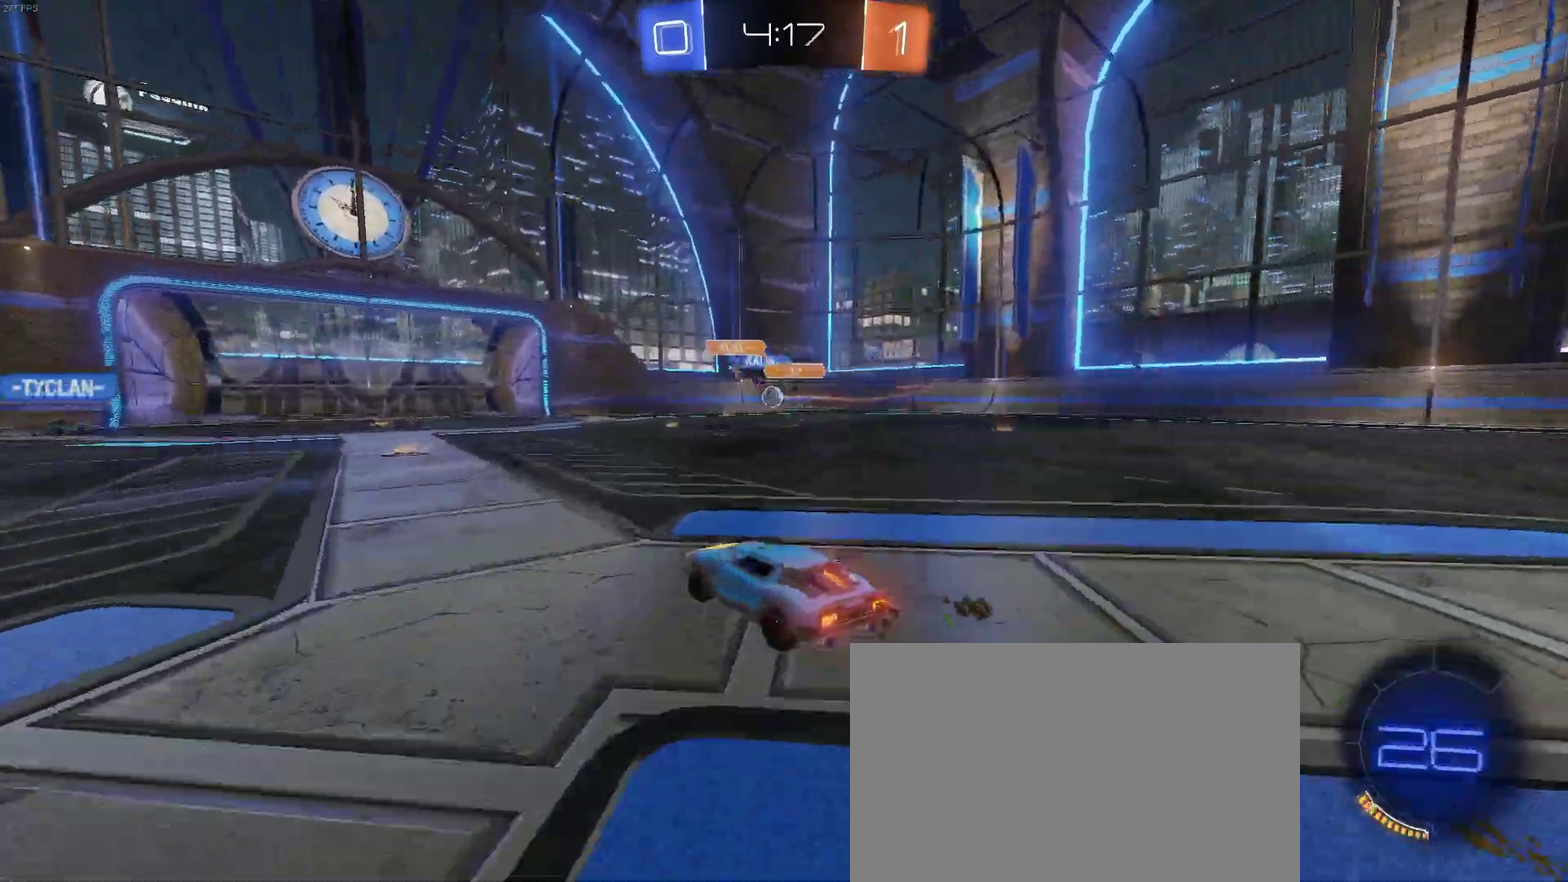
{"buttons": ["R2"], "left_stick": "center", "right_stick": "center", "events": [[67, "left_stick", "center"], [400, "left_stick", "right"], [467, "left_stick", "center"]]}
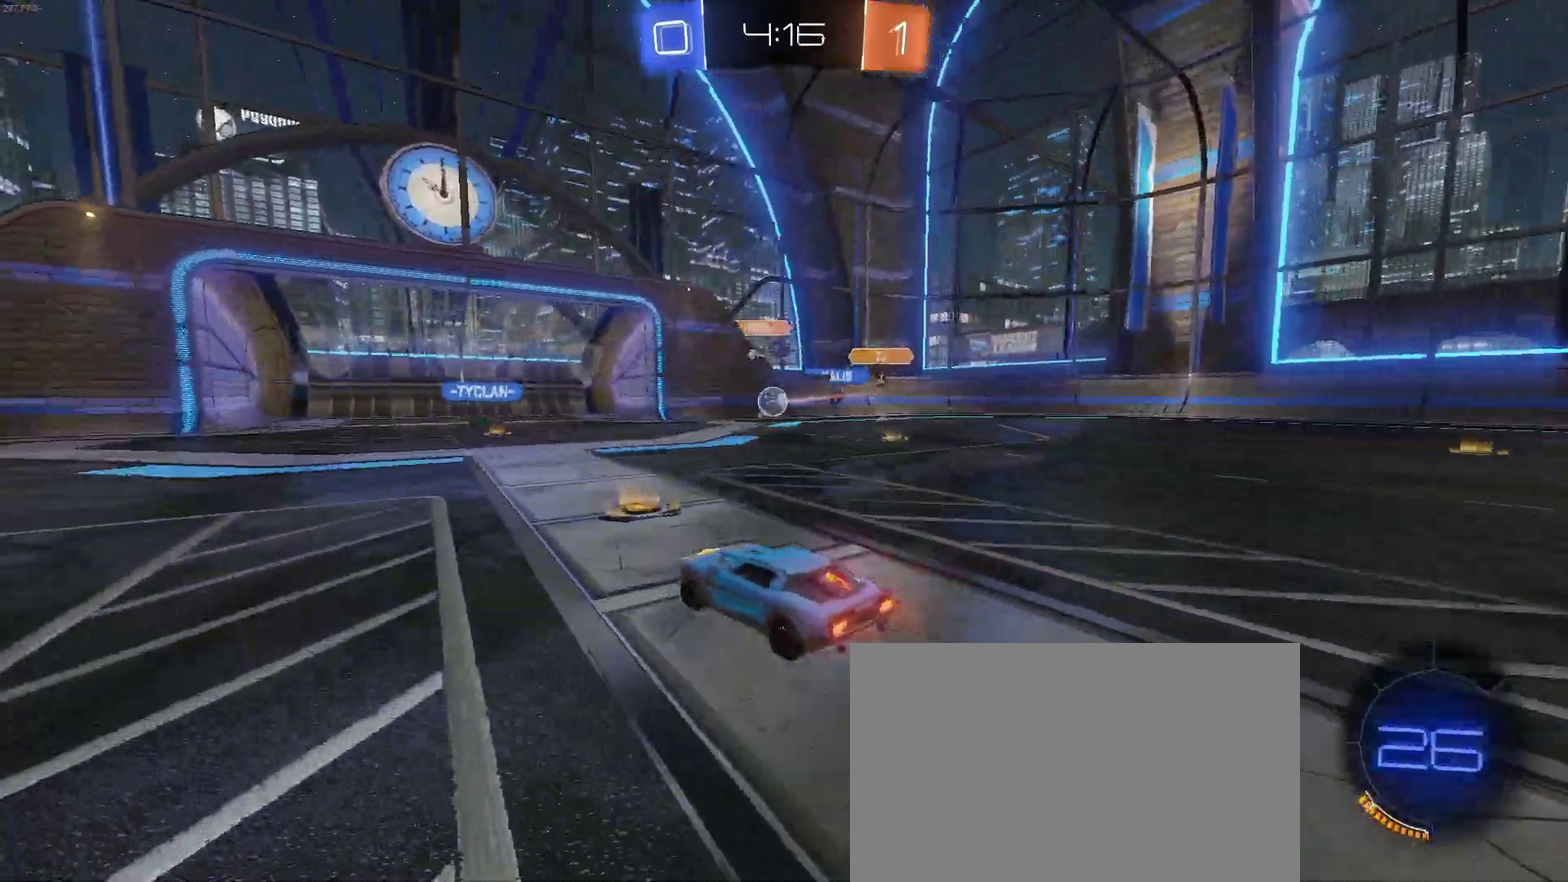
{"buttons": ["R2"], "left_stick": "left", "right_stick": "center", "events": [[17, "left_stick", "left"]]}
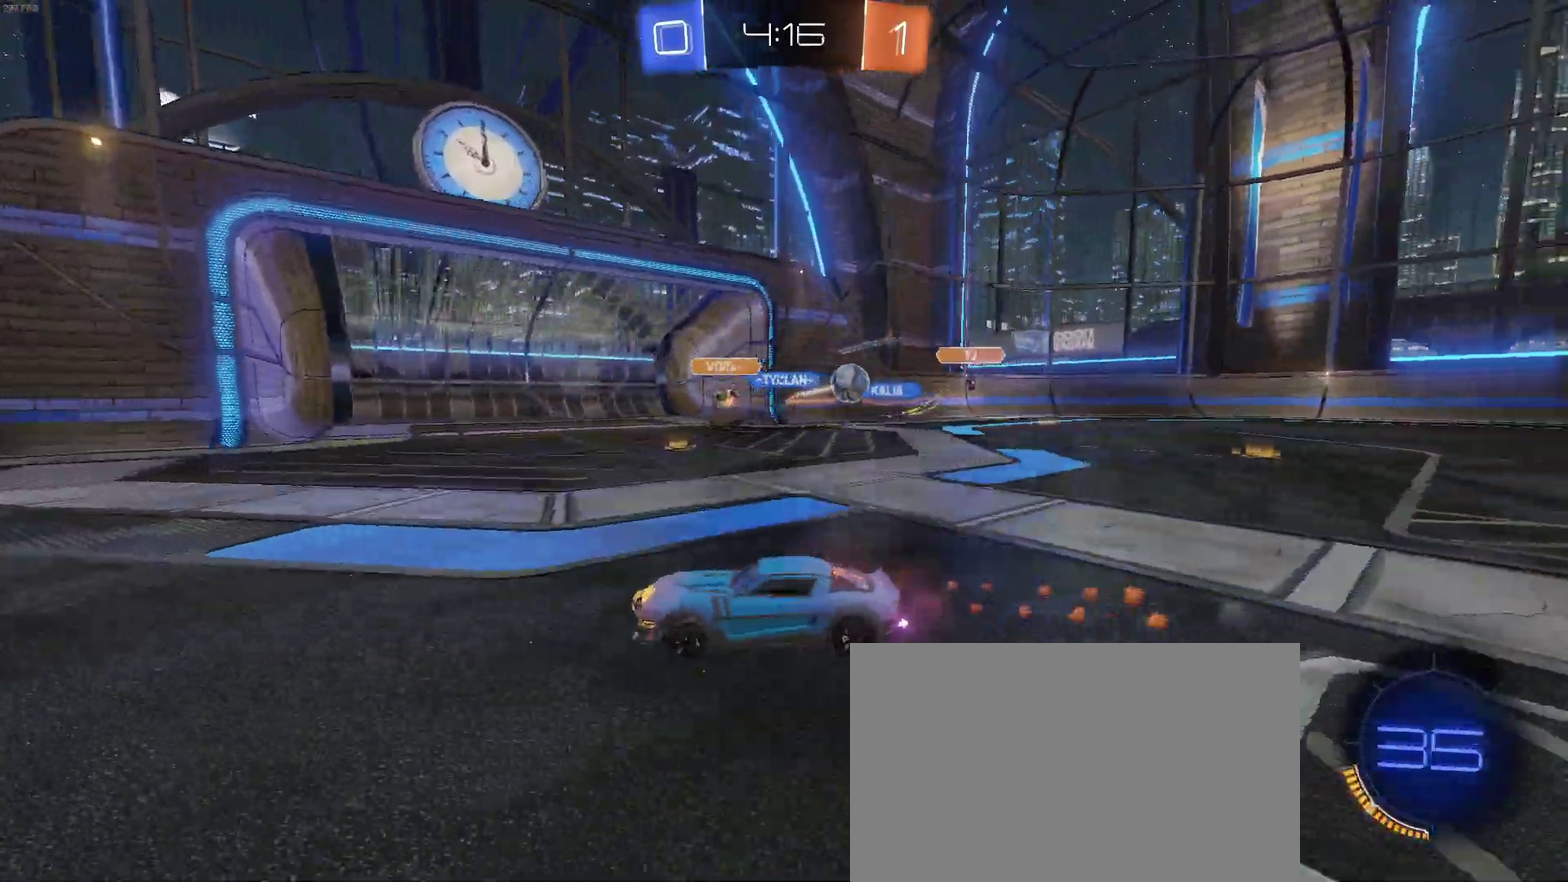
{"buttons": ["R2"], "left_stick": "center", "right_stick": "center", "events": [[300, "left_stick", "center"], [333, "TRIANGLE", "down"], [467, "TRIANGLE", "up"]]}
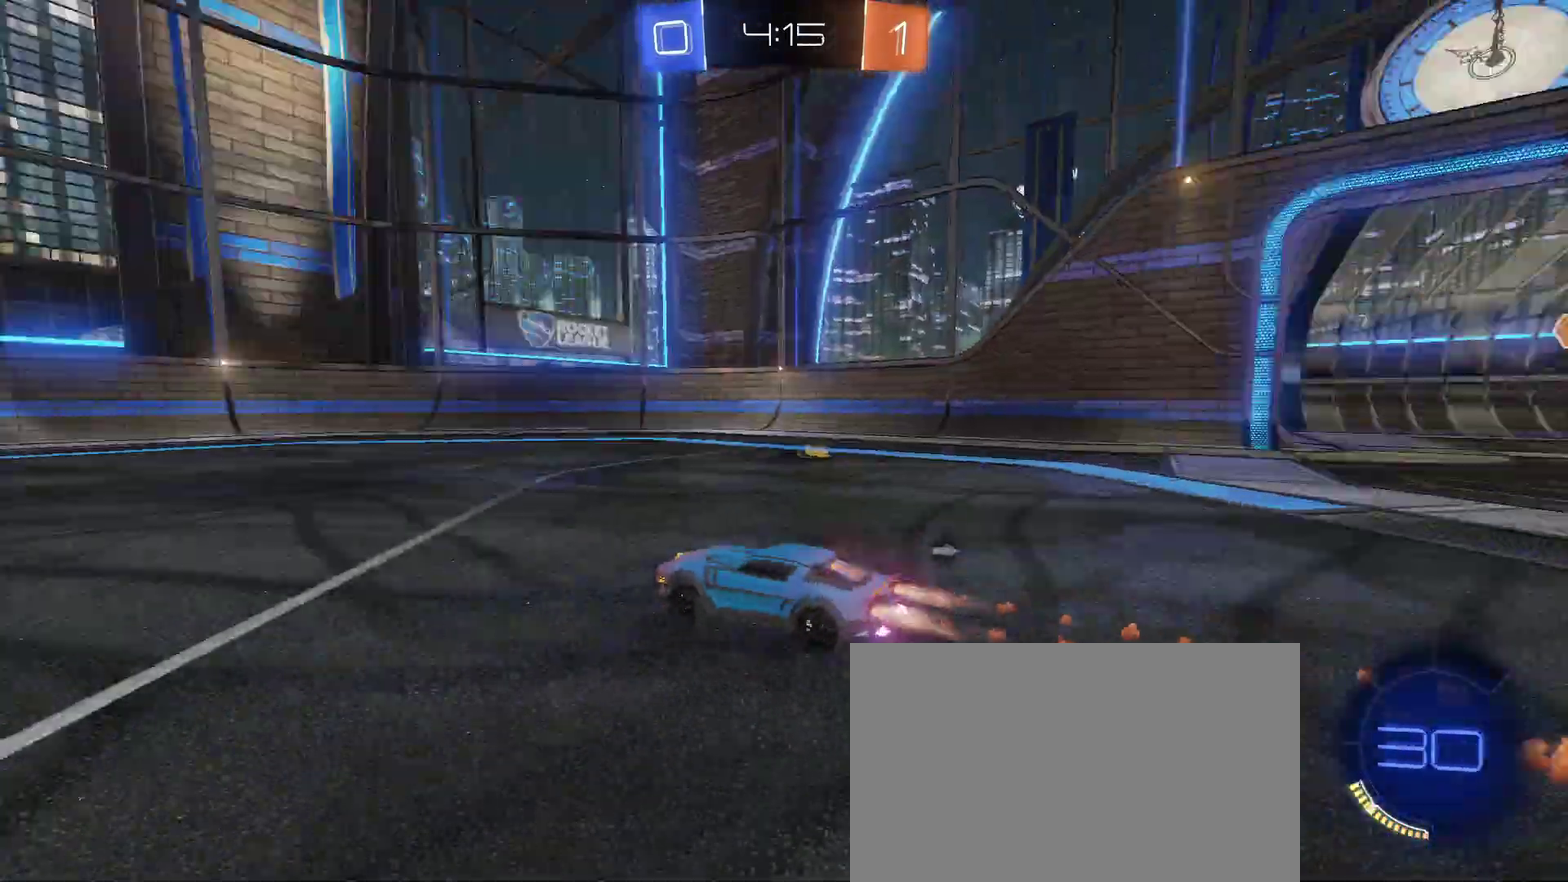
{"buttons": ["R2"], "left_stick": "right", "right_stick": "center", "events": [[83, "left_stick", "right"], [233, "left_stick", "center"], [350, "TRIANGLE", "down"], [450, "TRIANGLE", "up"], [467, "left_stick", "right"]]}
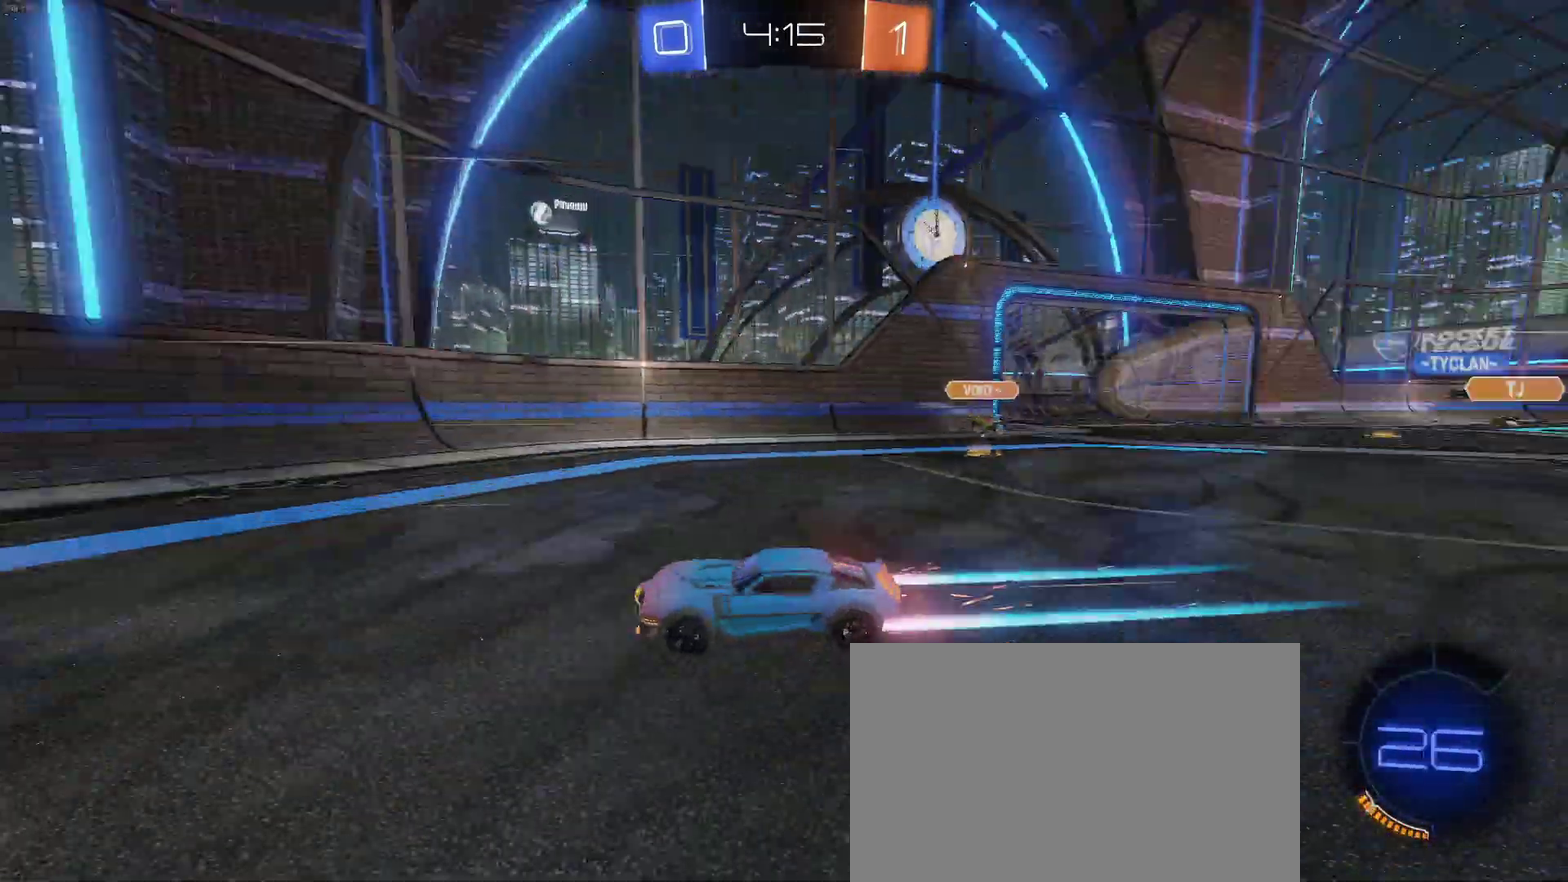
{"buttons": ["R2"], "left_stick": "right", "right_stick": "center", "events": [[50, "SQUARE", "down"], [183, "SQUARE", "up"]]}
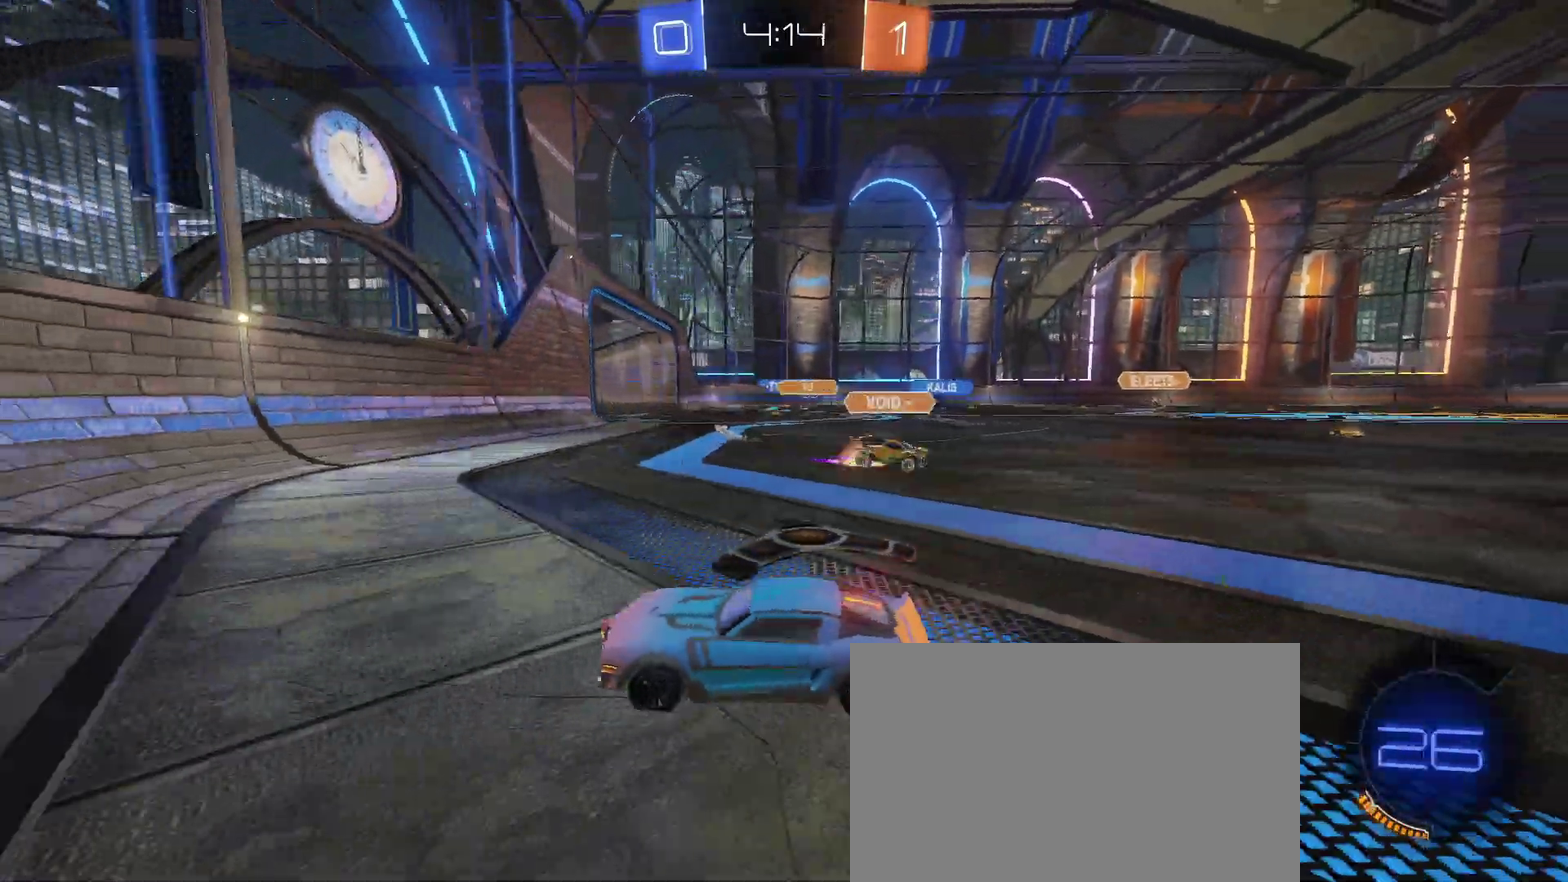
{"buttons": ["R2"], "left_stick": "right", "right_stick": "center", "events": [[167, "SQUARE", "down"], [300, "SQUARE", "up"]]}
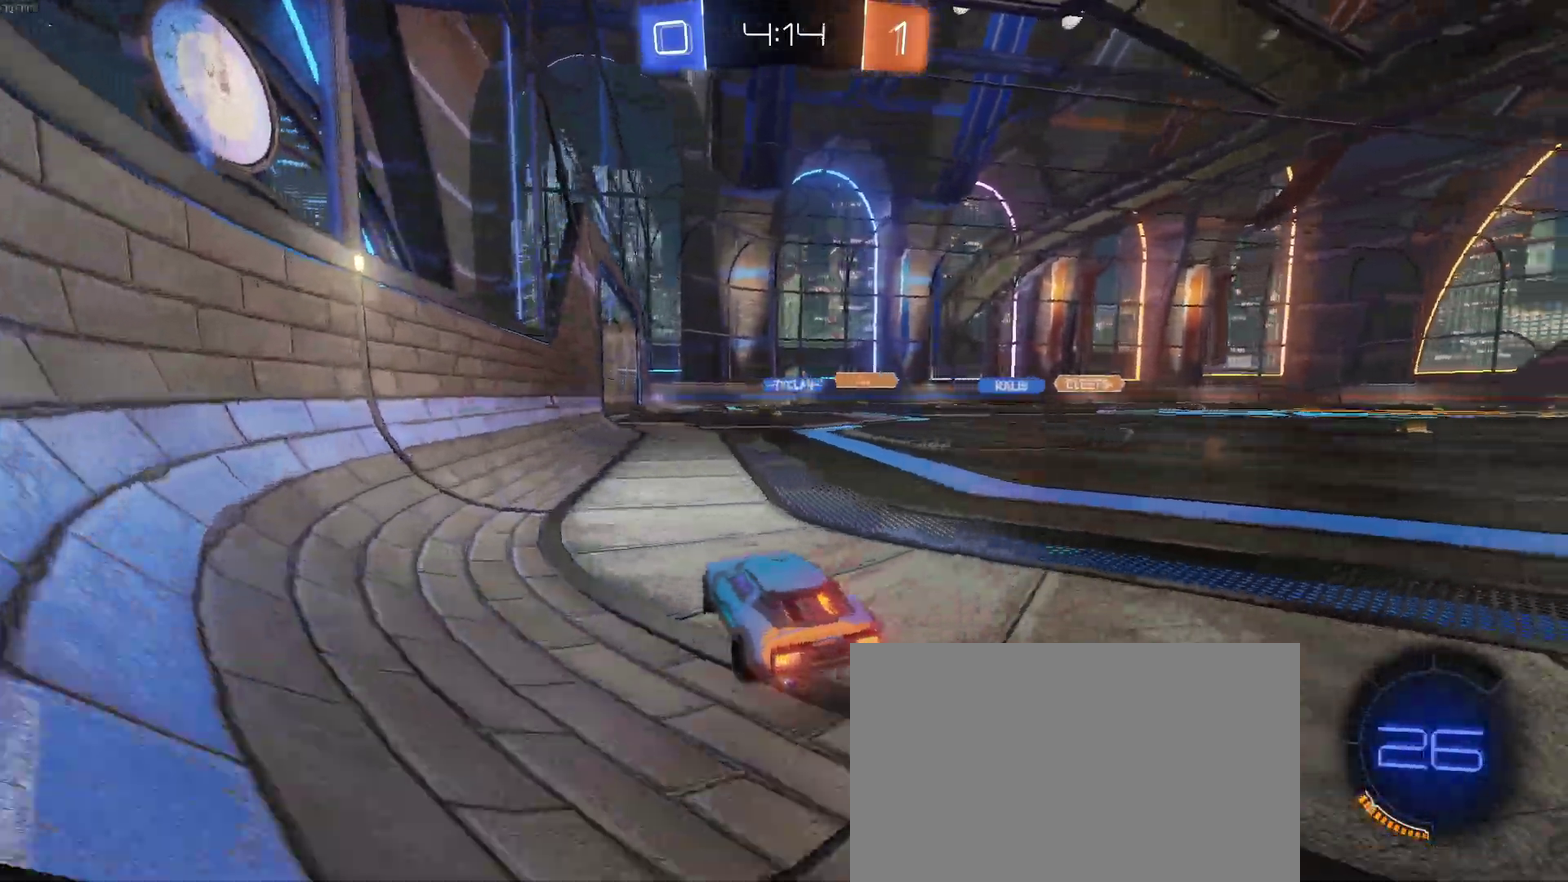
{"buttons": ["CROSS", "R2"], "left_stick": "up", "right_stick": "center", "events": [[233, "left_stick", "up-right"], [333, "CROSS", "down"], [333, "left_stick", "up"], [400, "CROSS", "up"], [450, "CROSS", "down"]]}
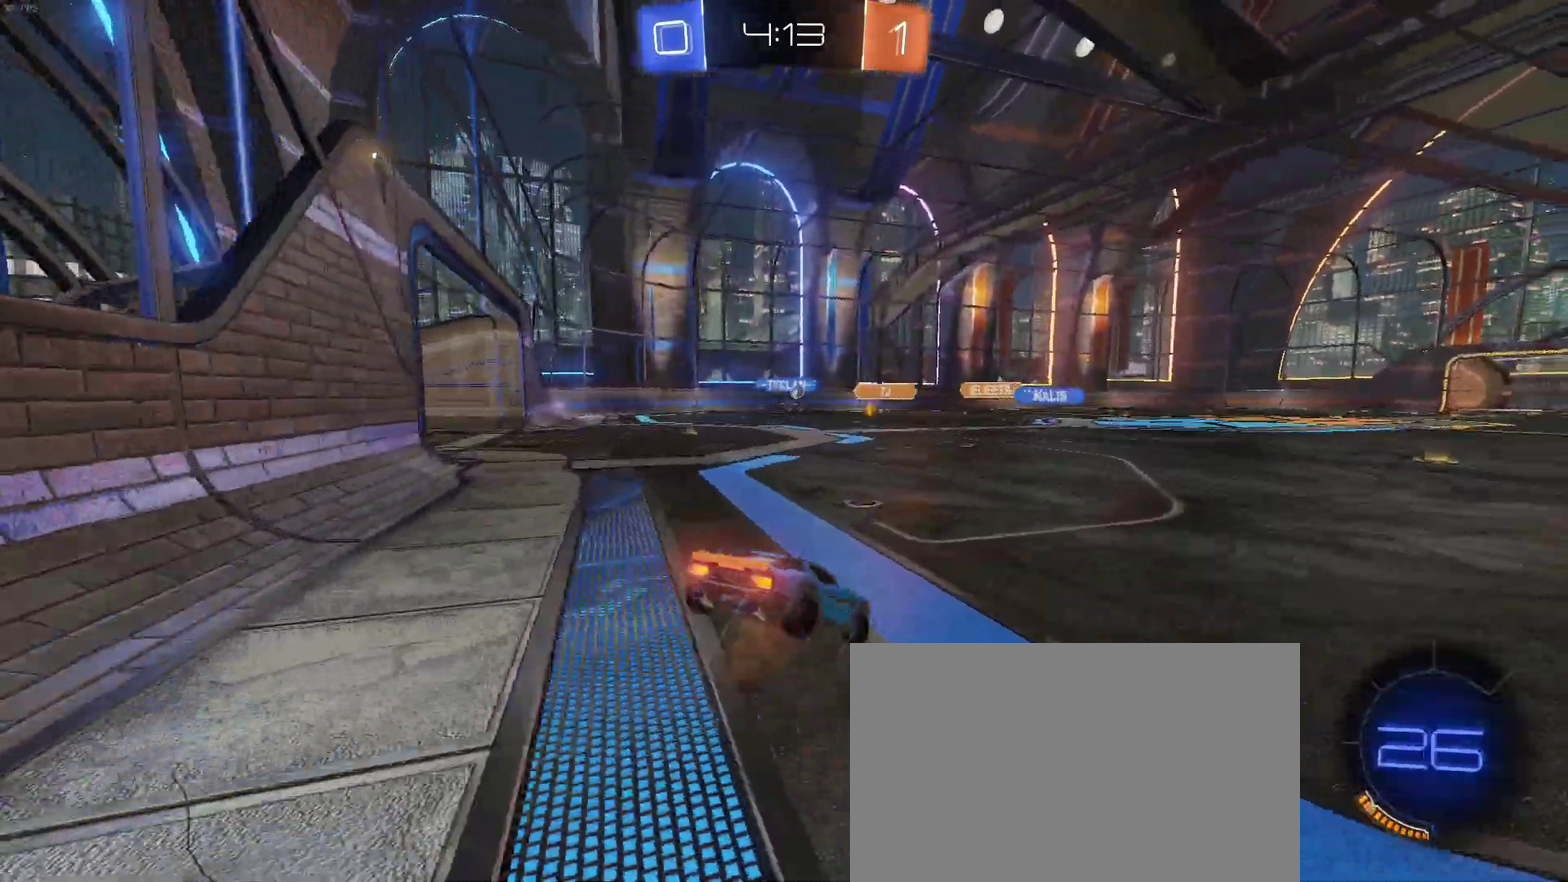
{"buttons": ["R2"], "left_stick": "center", "right_stick": "center", "events": [[83, "CROSS", "up"], [133, "left_stick", "center"]]}
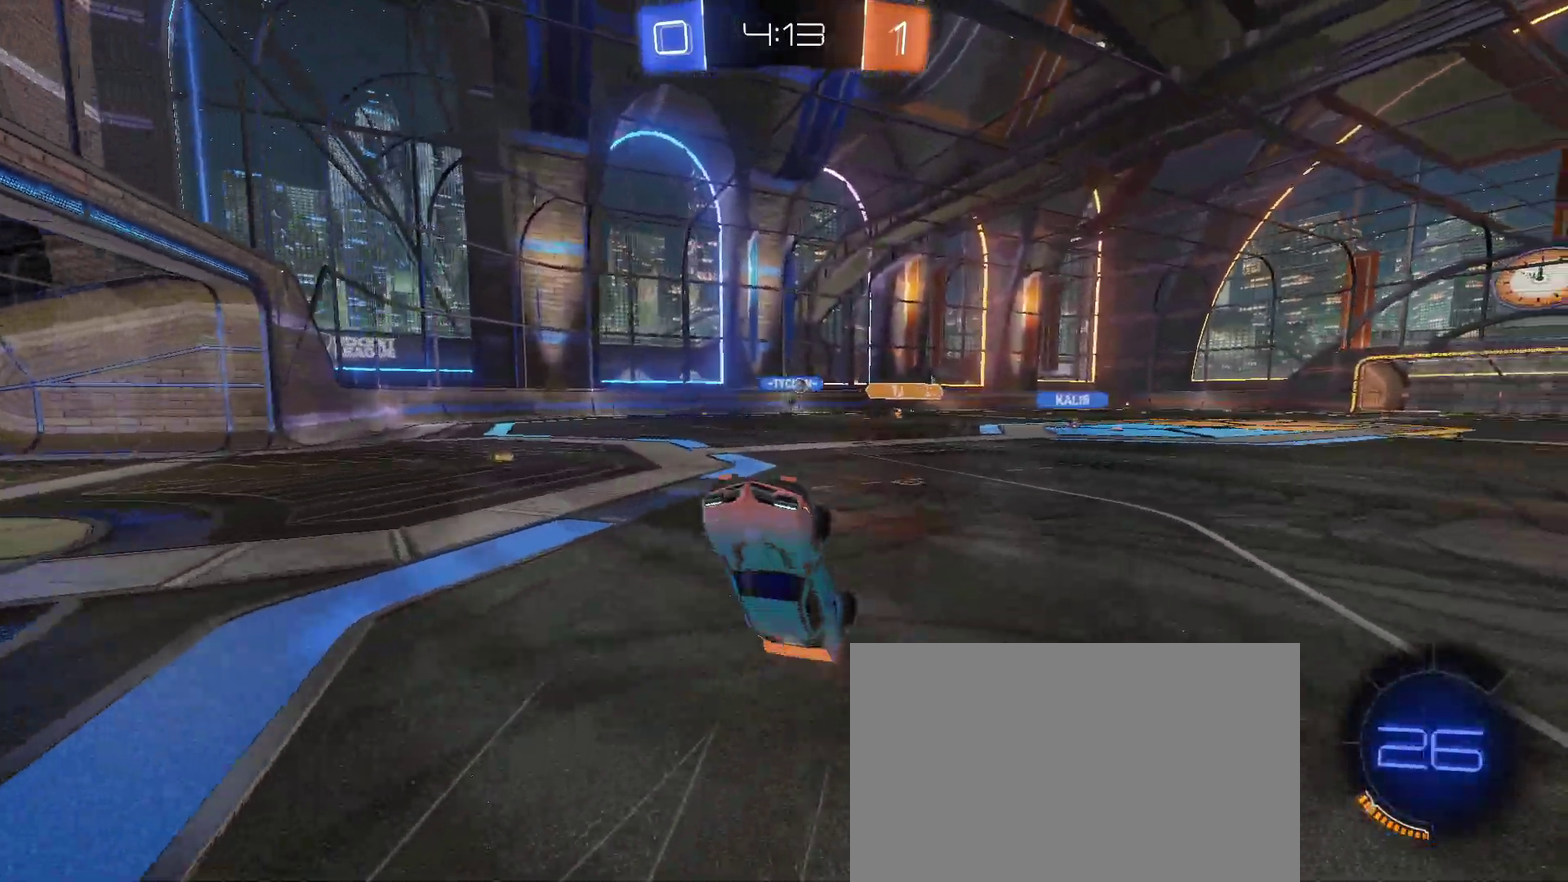
{"buttons": ["R2"], "left_stick": "left", "right_stick": "center", "events": [[500, "left_stick", "left"]]}
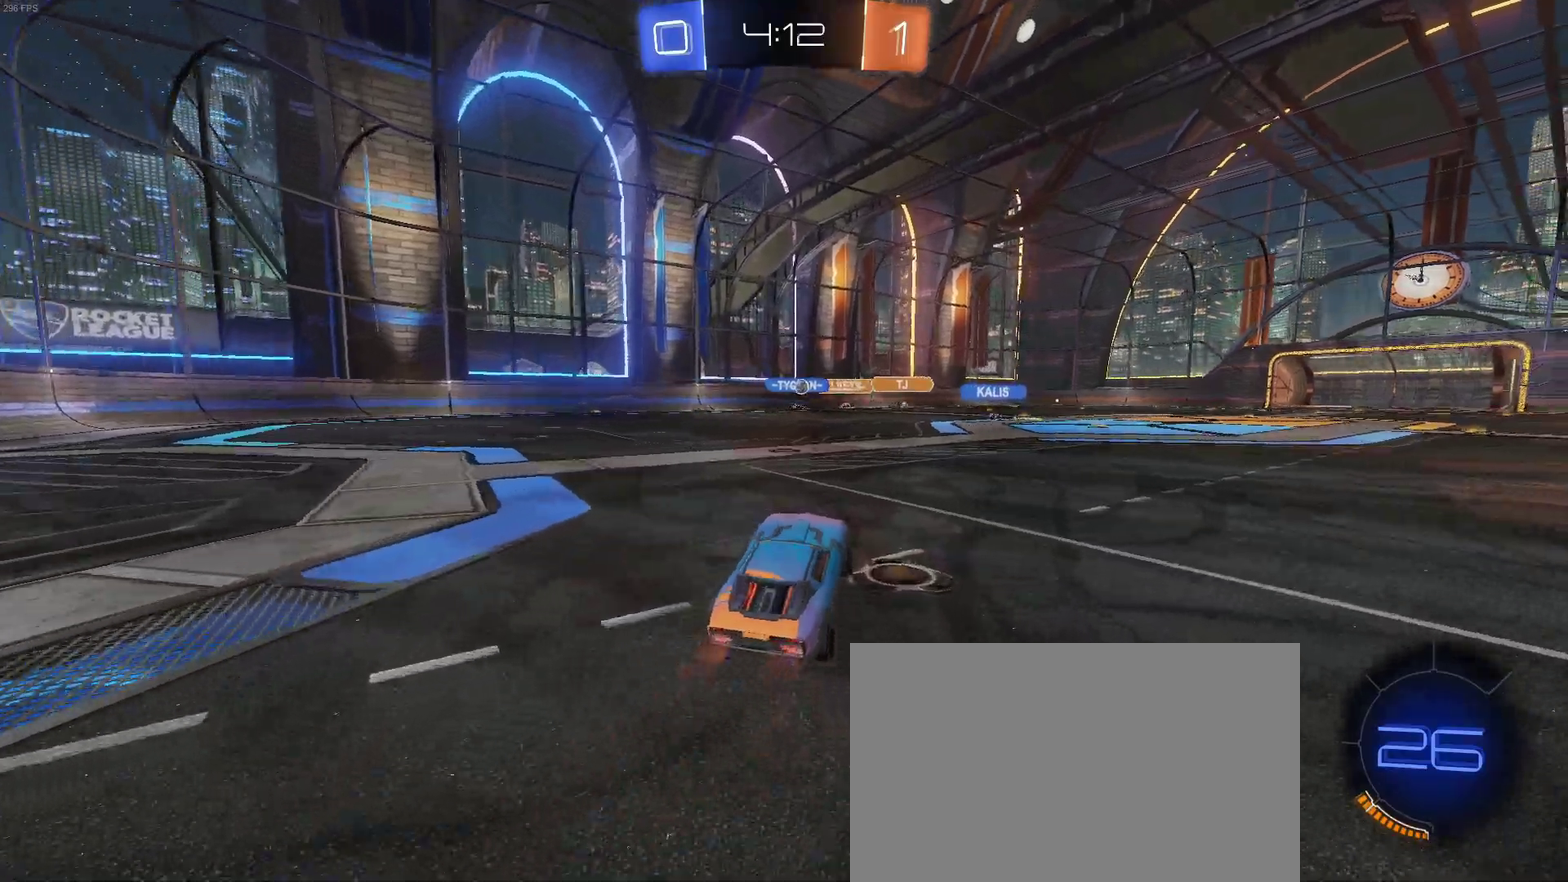
{"buttons": ["R2"], "left_stick": "right", "right_stick": "center", "events": [[100, "left_stick", "center"], [317, "left_stick", "left"], [433, "left_stick", "center"], [483, "left_stick", "right"]]}
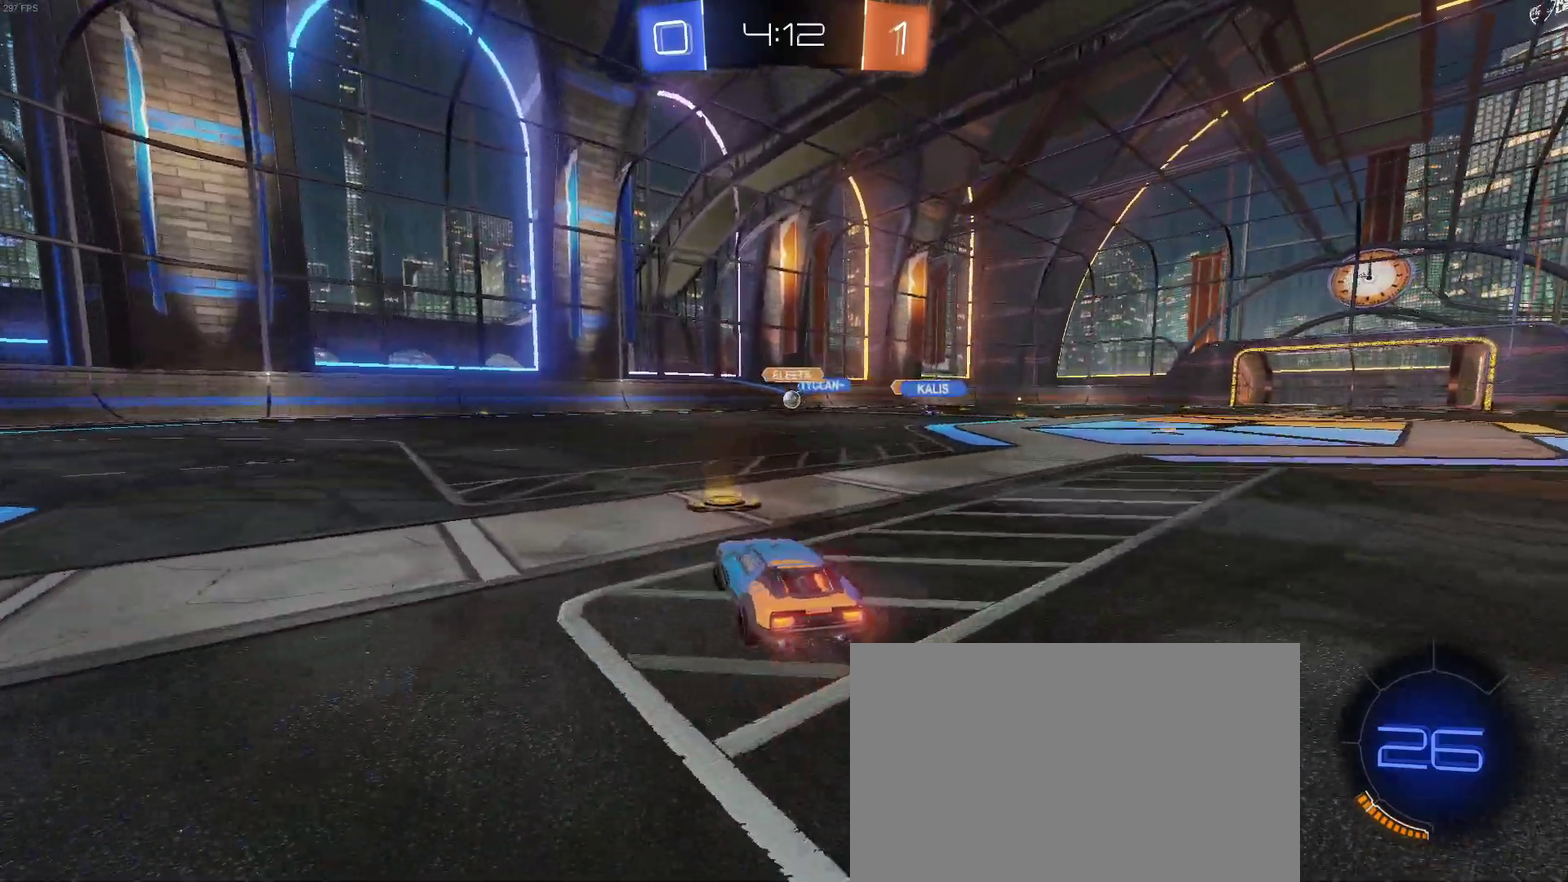
{"buttons": ["R2"], "left_stick": "center", "right_stick": "center", "events": [[150, "left_stick", "center"]]}
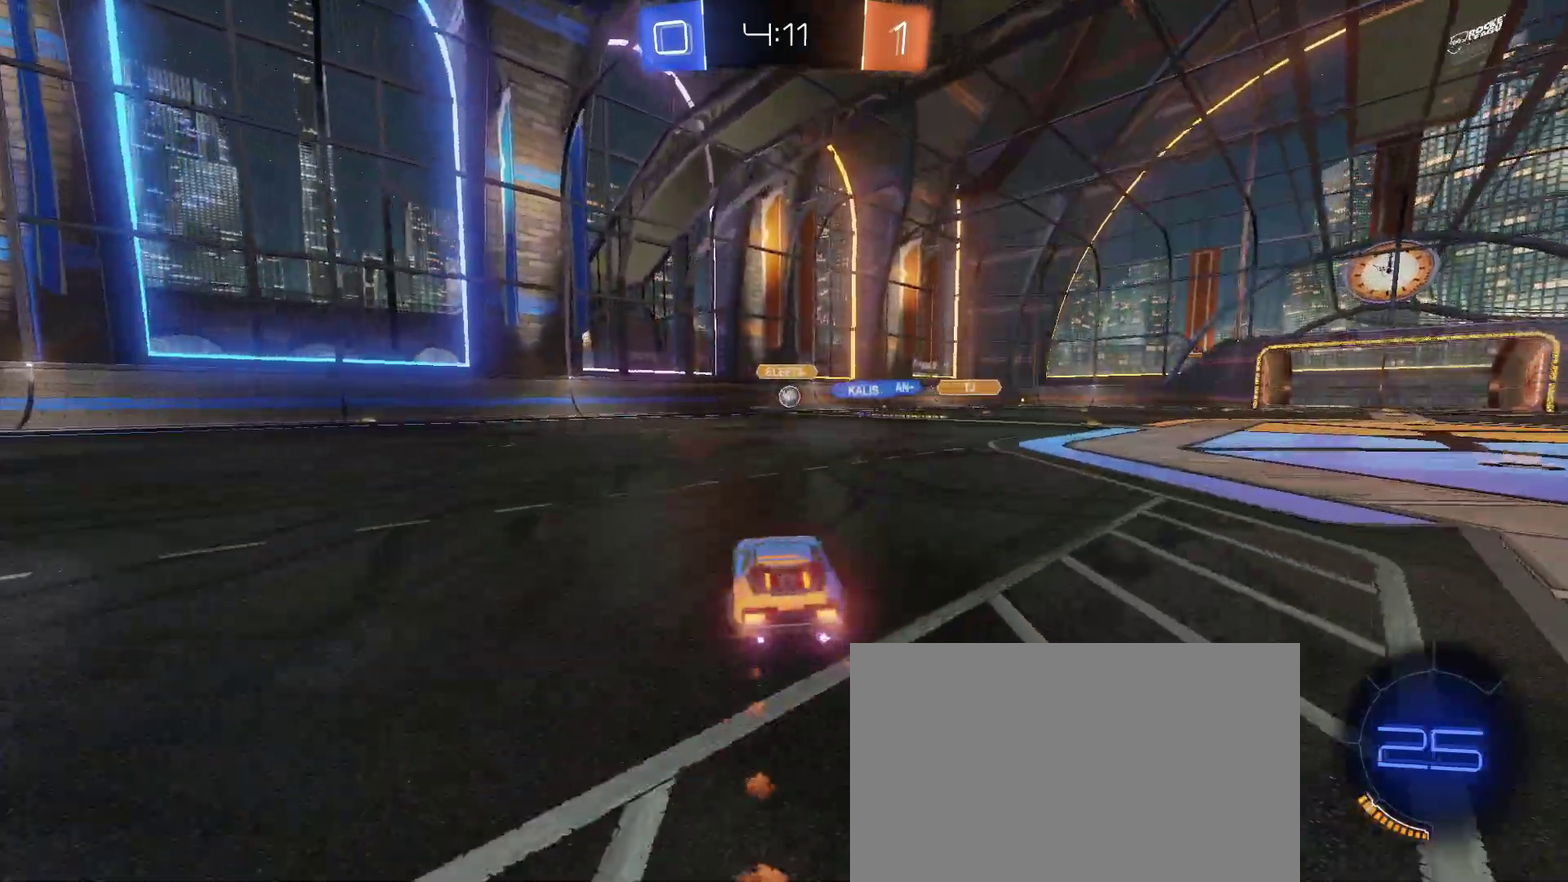
{"buttons": ["R2"], "left_stick": "center", "right_stick": "center", "events": []}
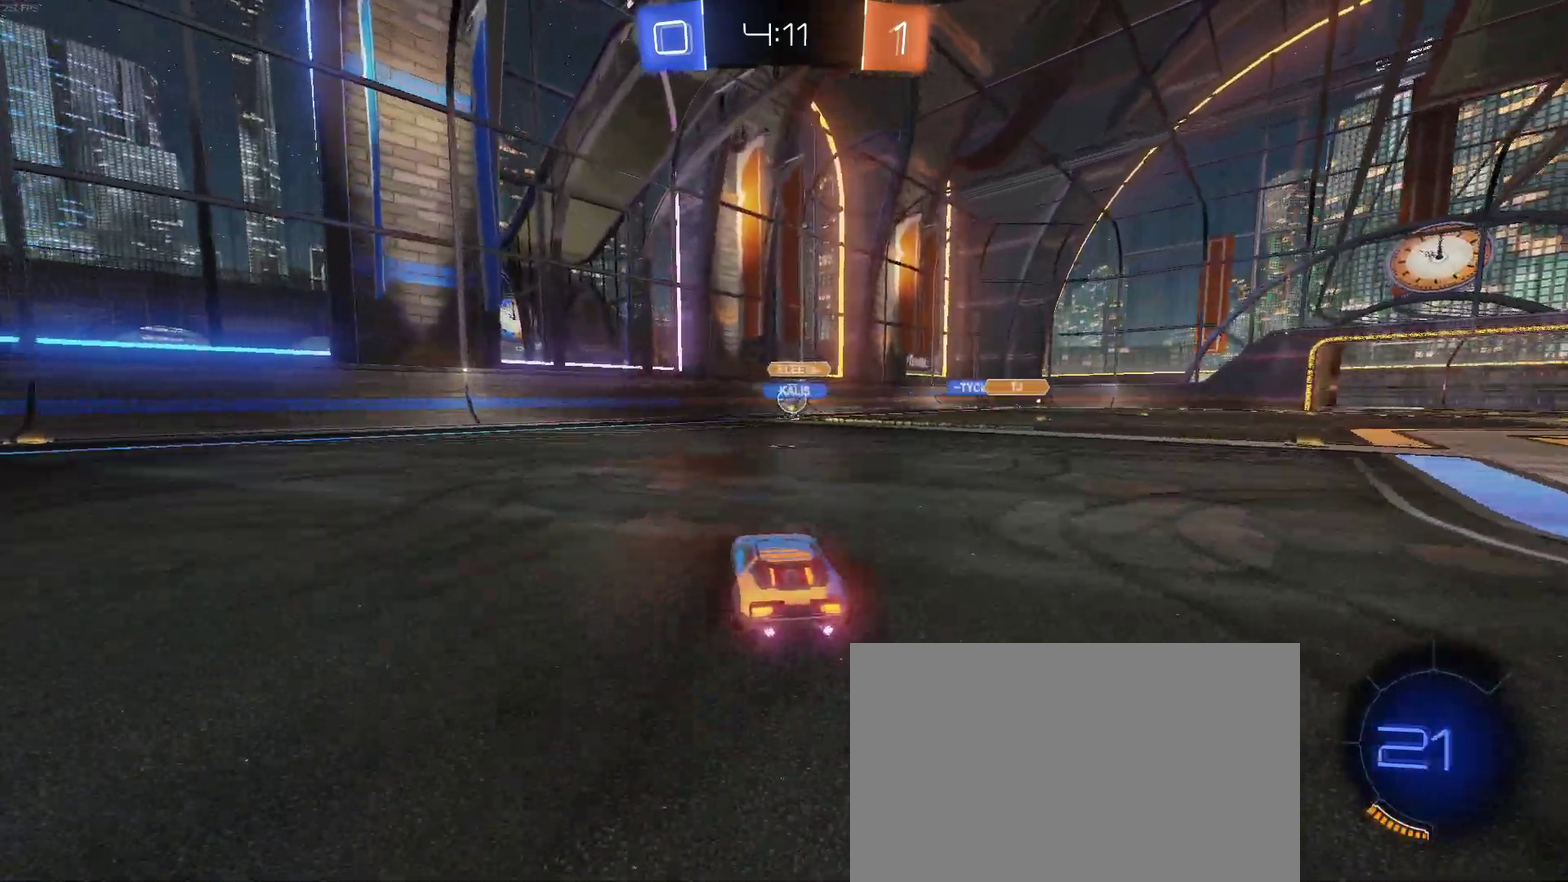
{"buttons": ["L2"], "left_stick": "left", "right_stick": "center", "events": [[183, "left_stick", "right"], [300, "left_stick", "center"], [417, "L2", "down"], [417, "R2", "up"], [417, "left_stick", "left"]]}
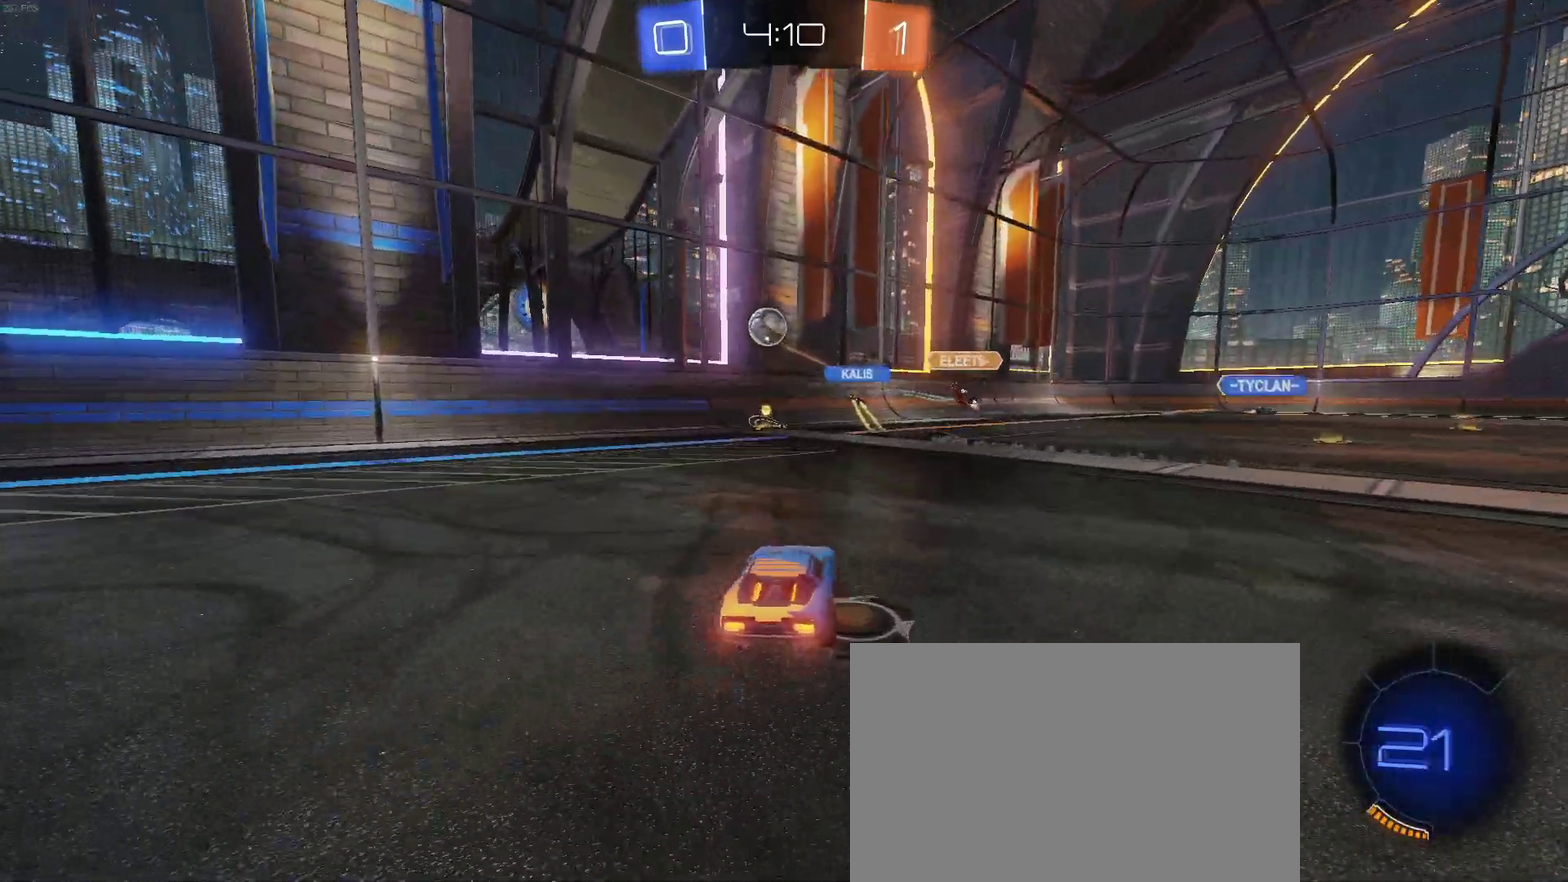
{"buttons": ["R2"], "left_stick": "right", "right_stick": "center", "events": [[233, "left_stick", "down-right"], [383, "left_stick", "right"], [417, "R2", "down"], [483, "L2", "up"]]}
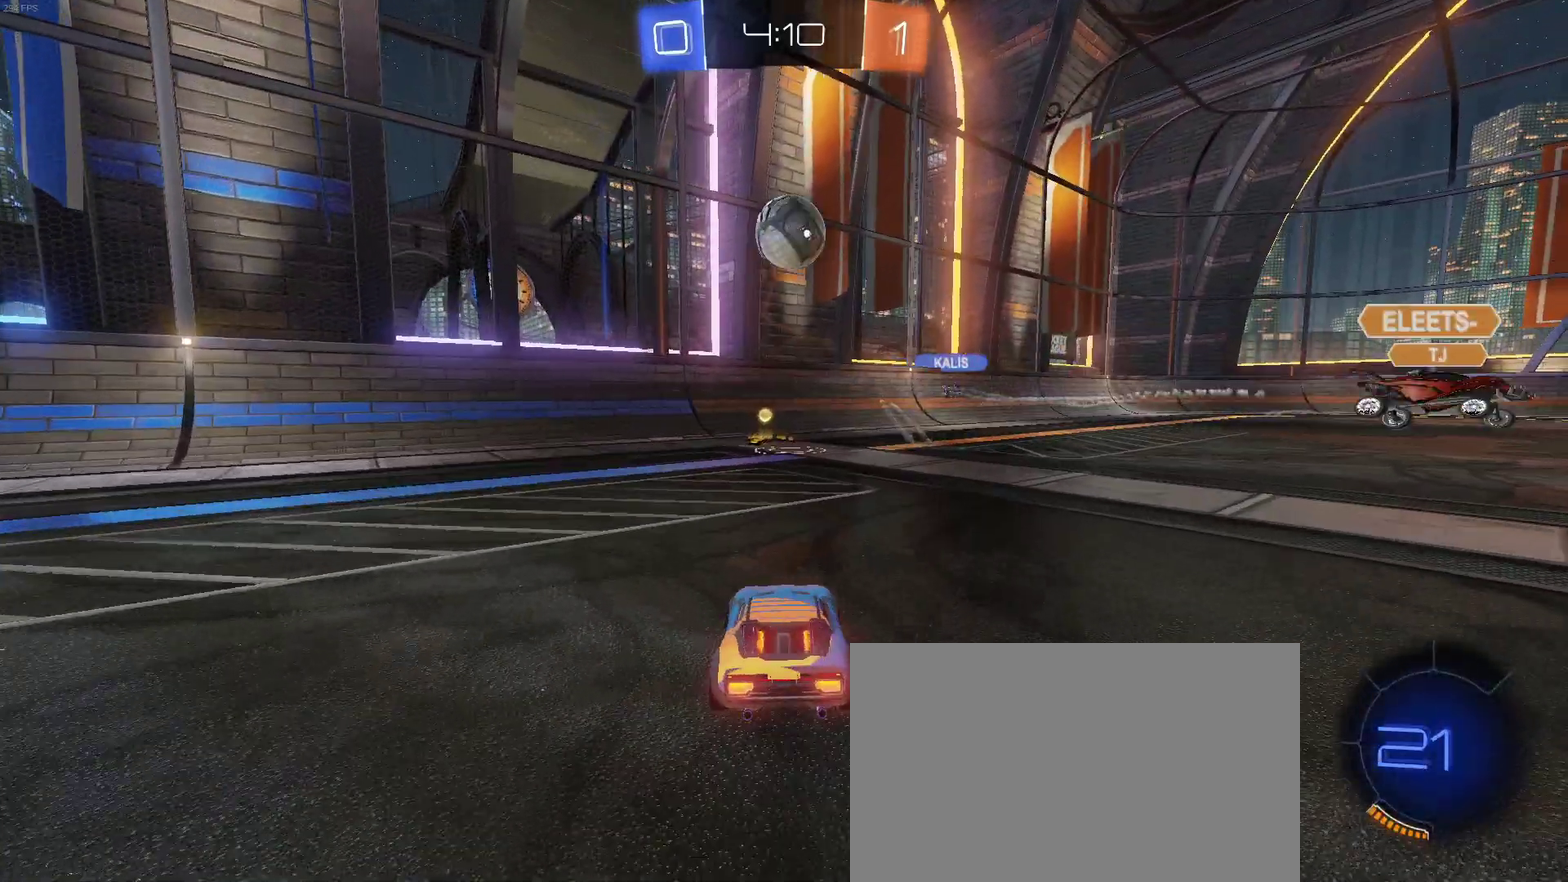
{"buttons": ["CROSS", "R2"], "left_stick": "center", "right_stick": "center", "events": [[33, "CROSS", "down"], [50, "left_stick", "down"], [183, "left_stick", "center"], [333, "left_stick", "up-right"], [450, "left_stick", "center"]]}
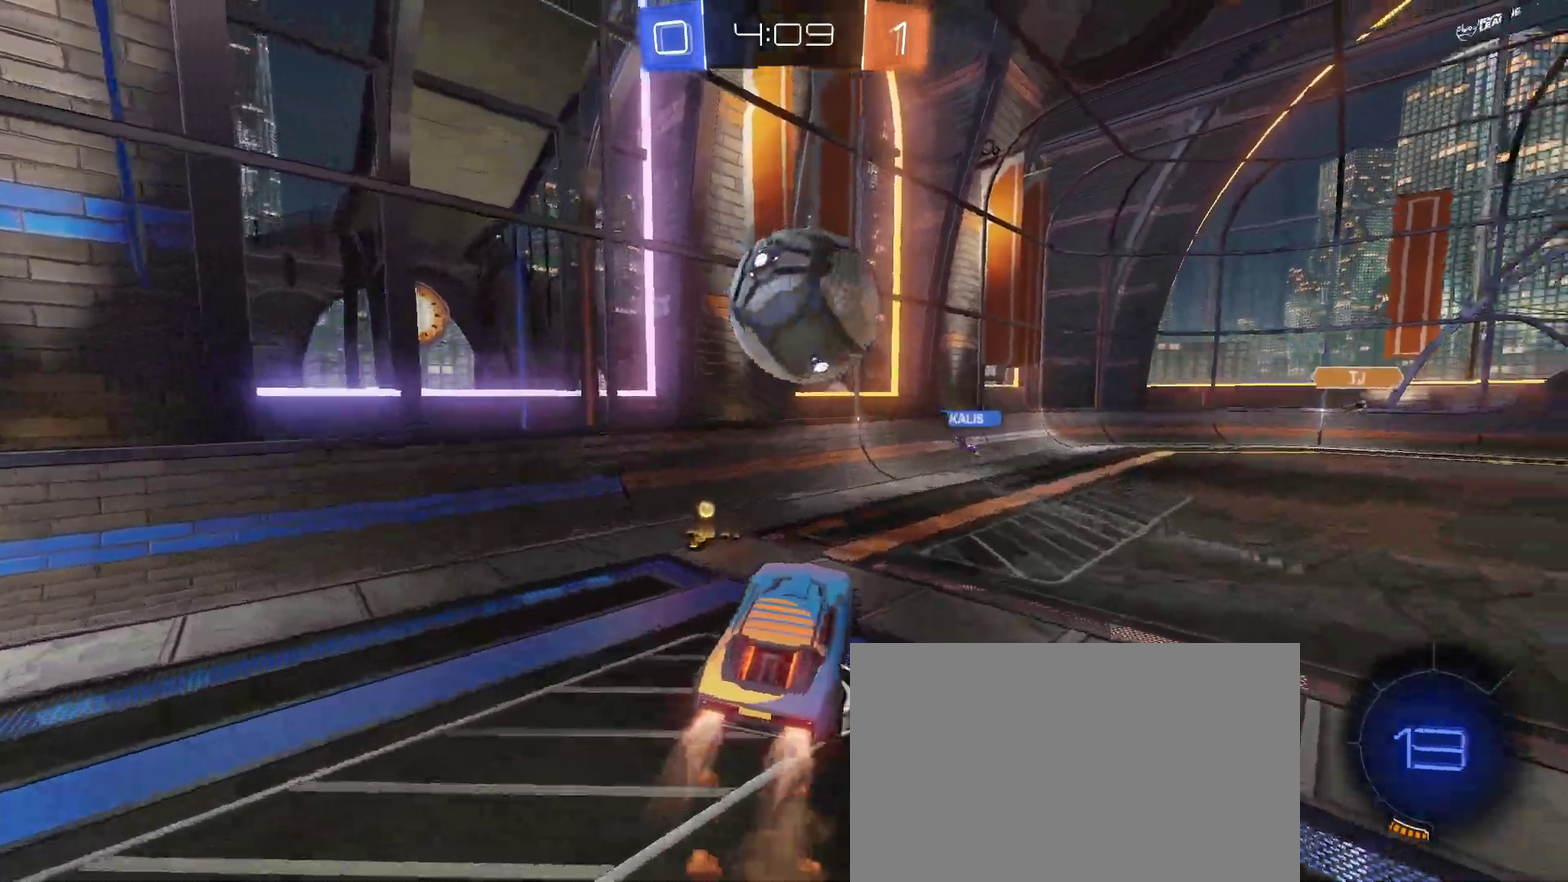
{"buttons": ["R2"], "left_stick": "center", "right_stick": "center", "events": [[117, "CROSS", "up"], [317, "left_stick", "up-left"], [483, "left_stick", "center"]]}
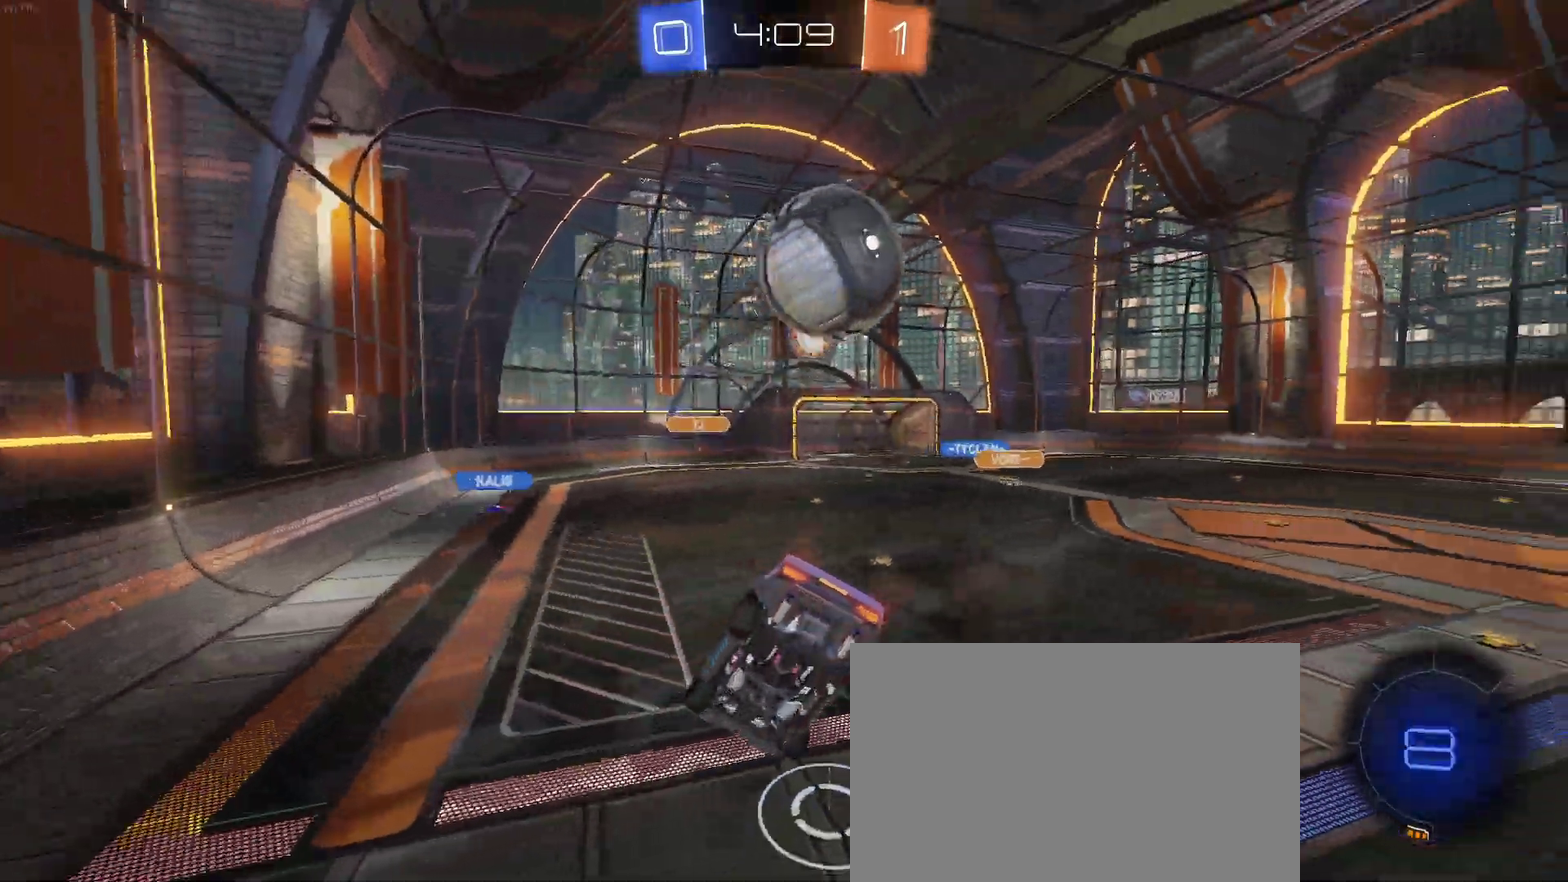
{"buttons": ["R2"], "left_stick": "down-left", "right_stick": "center", "events": [[200, "left_stick", "down-left"], [267, "SQUARE", "down"], [433, "SQUARE", "up"]]}
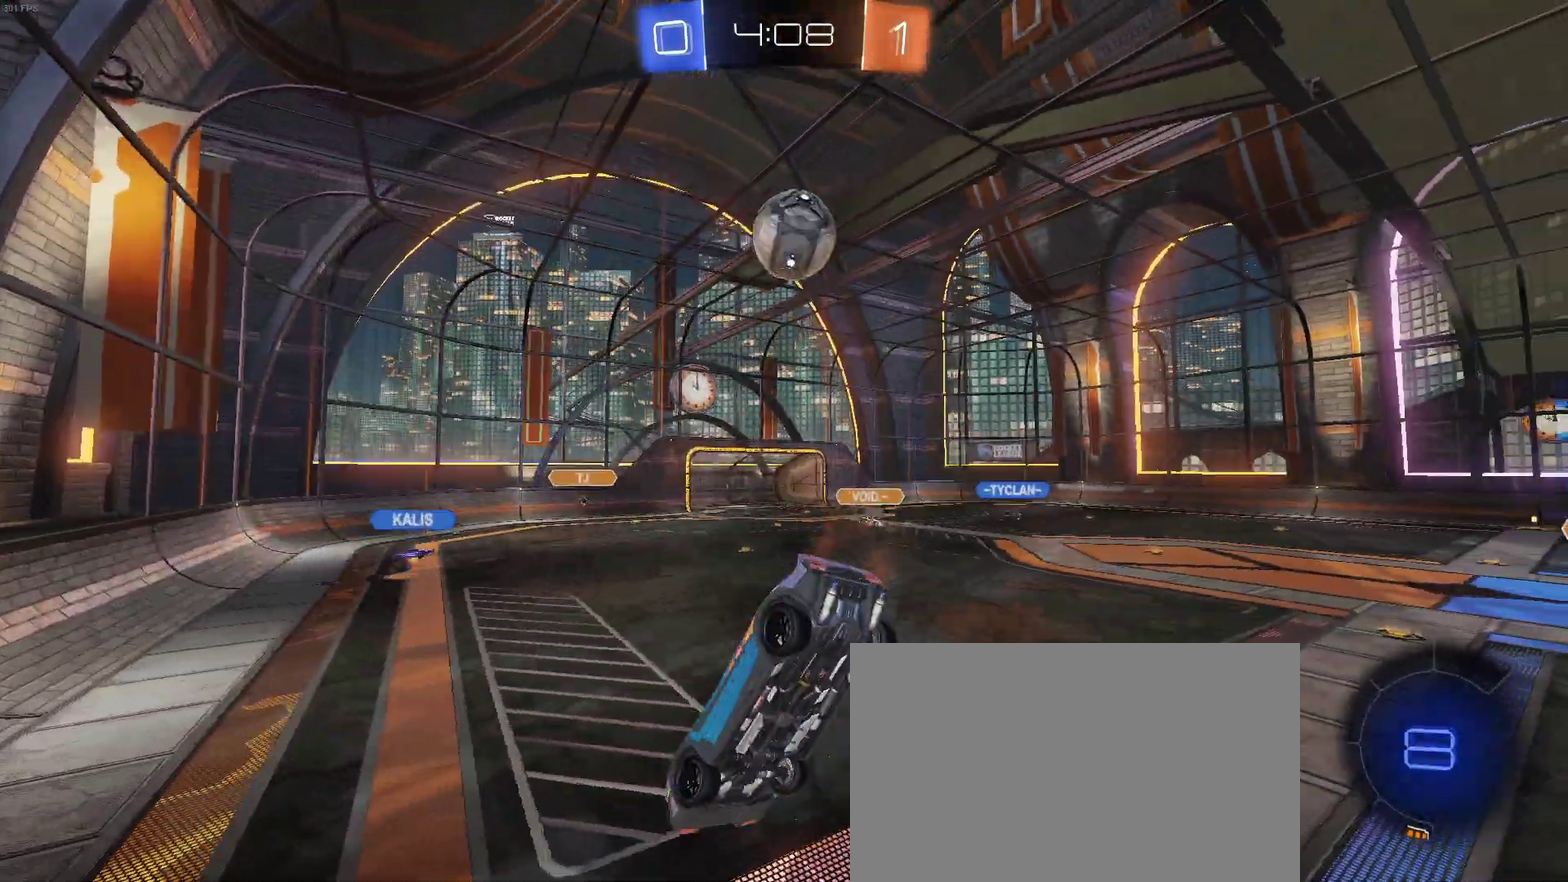
{"buttons": ["R2"], "left_stick": "left", "right_stick": "center", "events": [[100, "left_stick", "center"], [200, "left_stick", "left"], [350, "left_stick", "center"], [467, "left_stick", "left"]]}